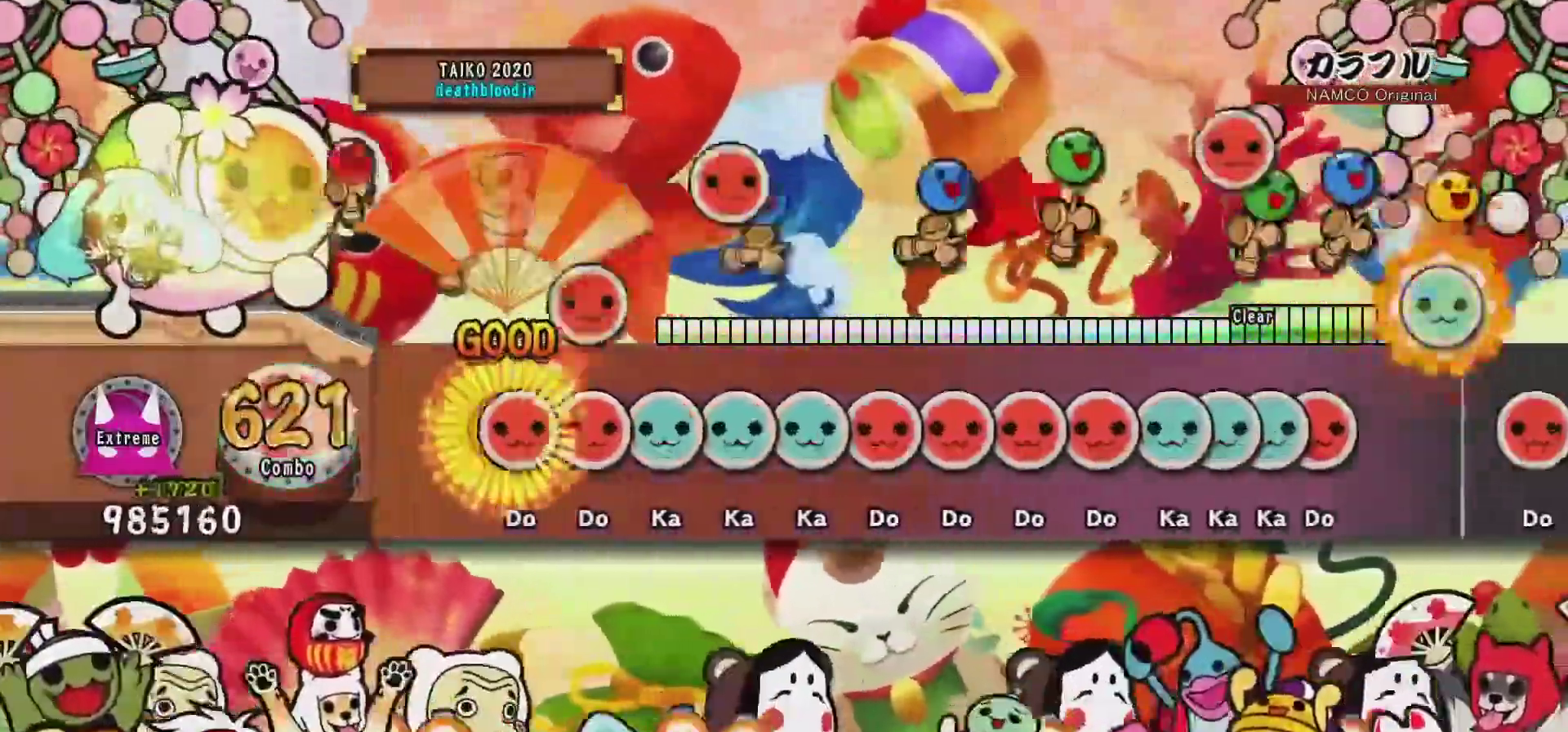
Gameplay with a controller (PlayStation layout); each line is a JSON object with the inputs held at the frame after it. "events" lists button and stick changes between this image and that frame as [ms after this image, input, new state], when the widget could be followed in between. Not read: R1 left_stick right_stick.
{"buttons": ["SQUARE"], "events": [[50, "DPAD_RIGHT", "up"], [50, "SQUARE", "down"], [117, "DPAD_RIGHT", "down"], [134, "SQUARE", "up"], [200, "DPAD_RIGHT", "up"], [217, "TRIANGLE", "down"], [334, "DPAD_UP", "down"], [334, "TRIANGLE", "up"], [350, "TRIANGLE", "down"], [367, "DPAD_UP", "up"], [417, "DPAD_RIGHT", "down"], [417, "TRIANGLE", "up"], [501, "DPAD_RIGHT", "up"], [501, "SQUARE", "down"]]}
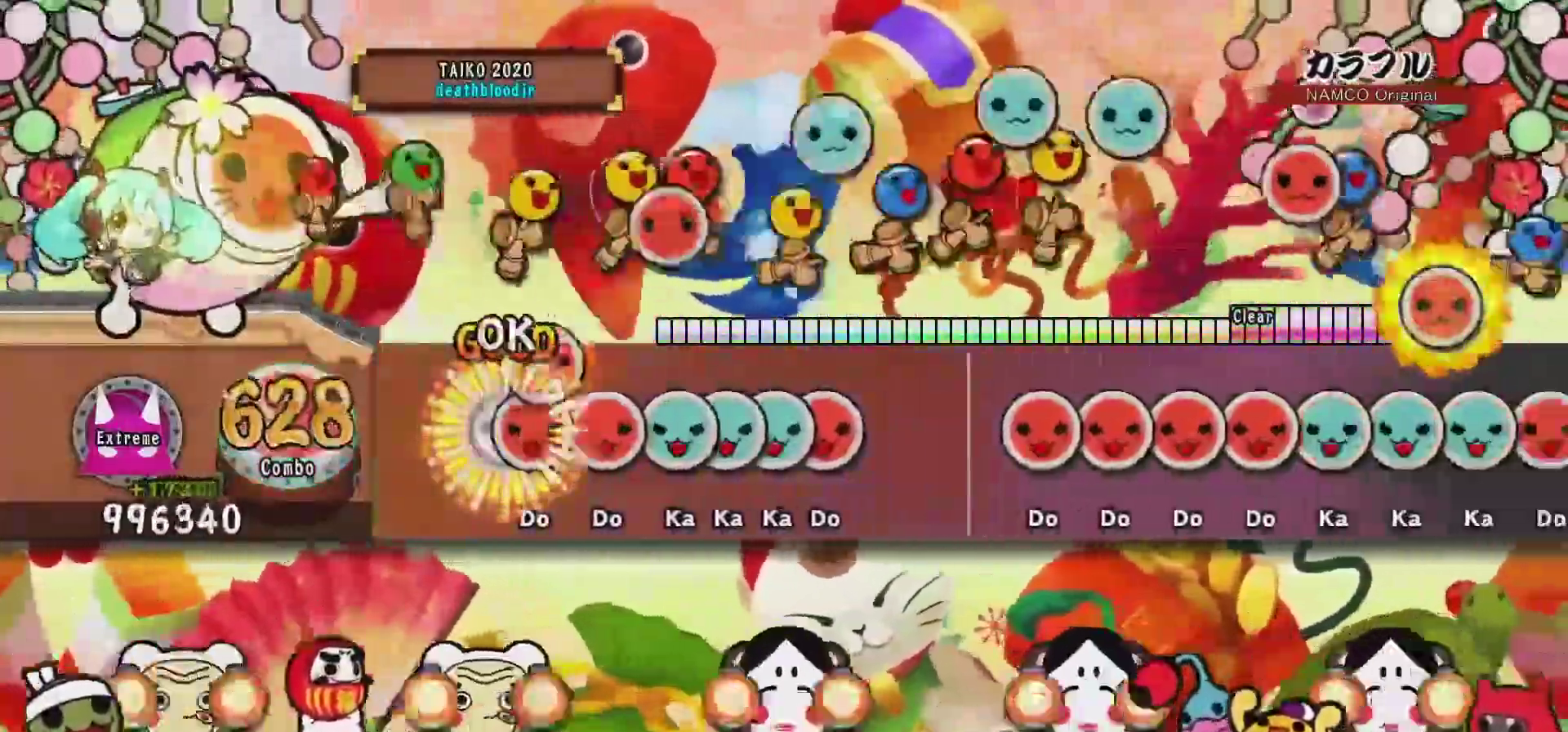
{"buttons": [], "events": [[50, "DPAD_RIGHT", "down"], [66, "SQUARE", "up"], [133, "DPAD_RIGHT", "up"], [133, "SQUARE", "down"], [200, "DPAD_UP", "down"], [200, "SQUARE", "up"], [267, "DPAD_UP", "up"], [267, "TRIANGLE", "down"], [317, "DPAD_UP", "down"], [333, "TRIANGLE", "up"], [383, "SQUARE", "down"], [400, "DPAD_UP", "up"], [483, "SQUARE", "up"]]}
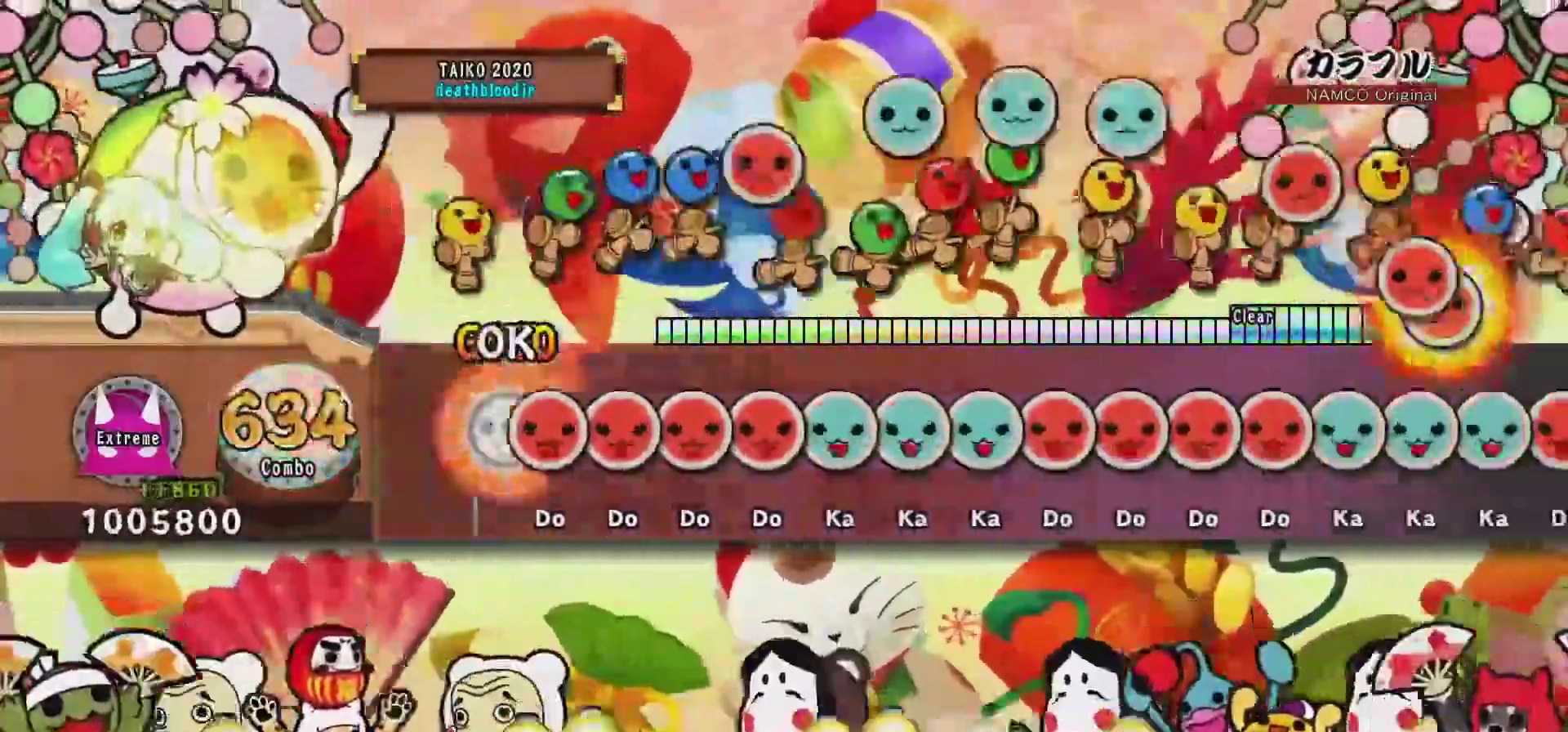
{"buttons": ["DPAD_UP"], "events": [[50, "SQUARE", "down"], [134, "DPAD_RIGHT", "down"], [134, "SQUARE", "up"], [184, "DPAD_RIGHT", "up"], [234, "SQUARE", "down"], [267, "DPAD_RIGHT", "down"], [284, "SQUARE", "up"], [334, "DPAD_RIGHT", "up"], [334, "TRIANGLE", "down"], [434, "DPAD_UP", "down"], [451, "TRIANGLE", "up"]]}
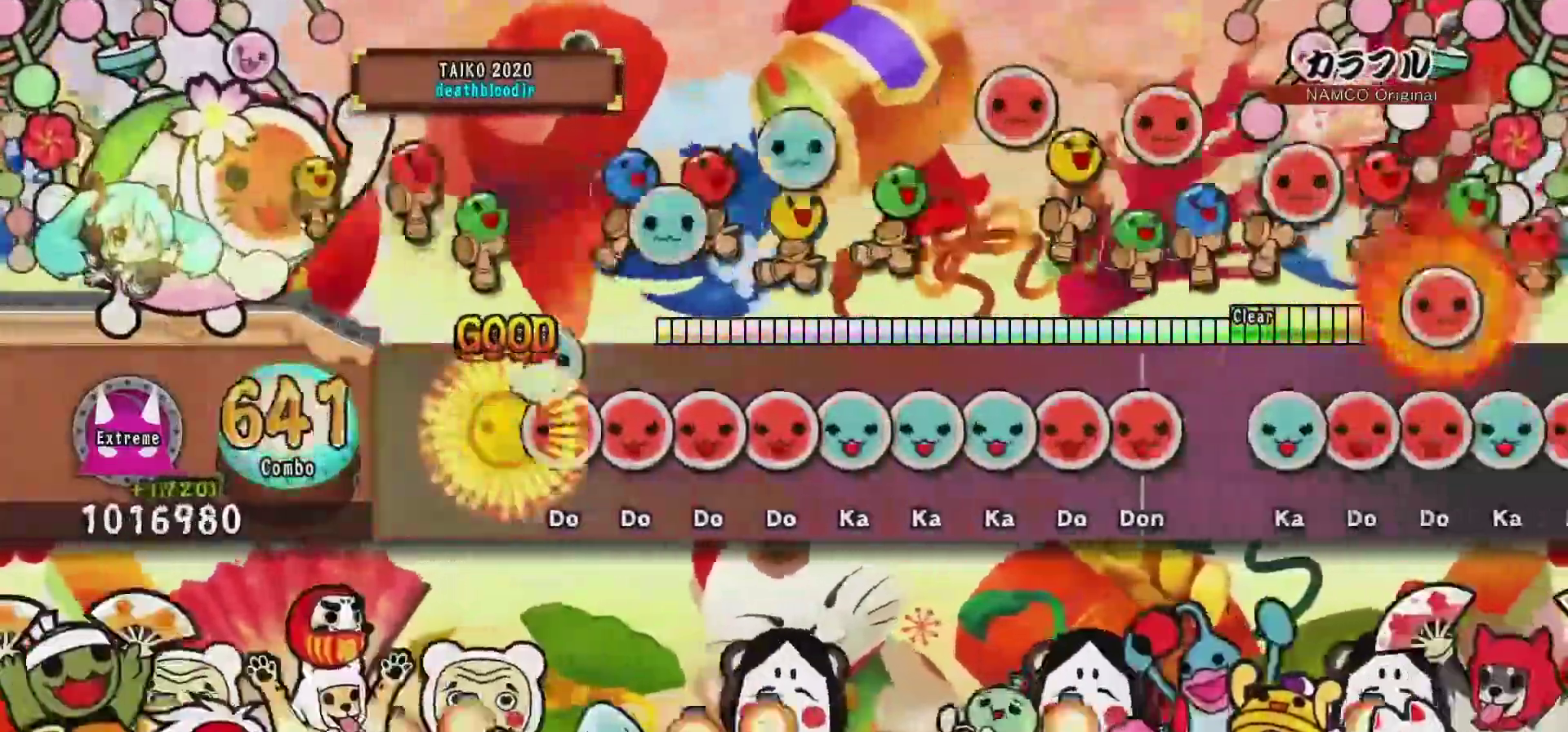
{"buttons": ["TRIANGLE"], "events": [[16, "DPAD_UP", "up"], [16, "TRIANGLE", "down"], [116, "DPAD_RIGHT", "down"], [116, "TRIANGLE", "up"], [166, "DPAD_RIGHT", "up"], [166, "SQUARE", "down"], [233, "DPAD_RIGHT", "down"], [233, "SQUARE", "up"], [300, "DPAD_RIGHT", "up"], [300, "SQUARE", "down"], [400, "DPAD_UP", "down"], [400, "SQUARE", "up"], [467, "DPAD_UP", "up"], [467, "TRIANGLE", "down"]]}
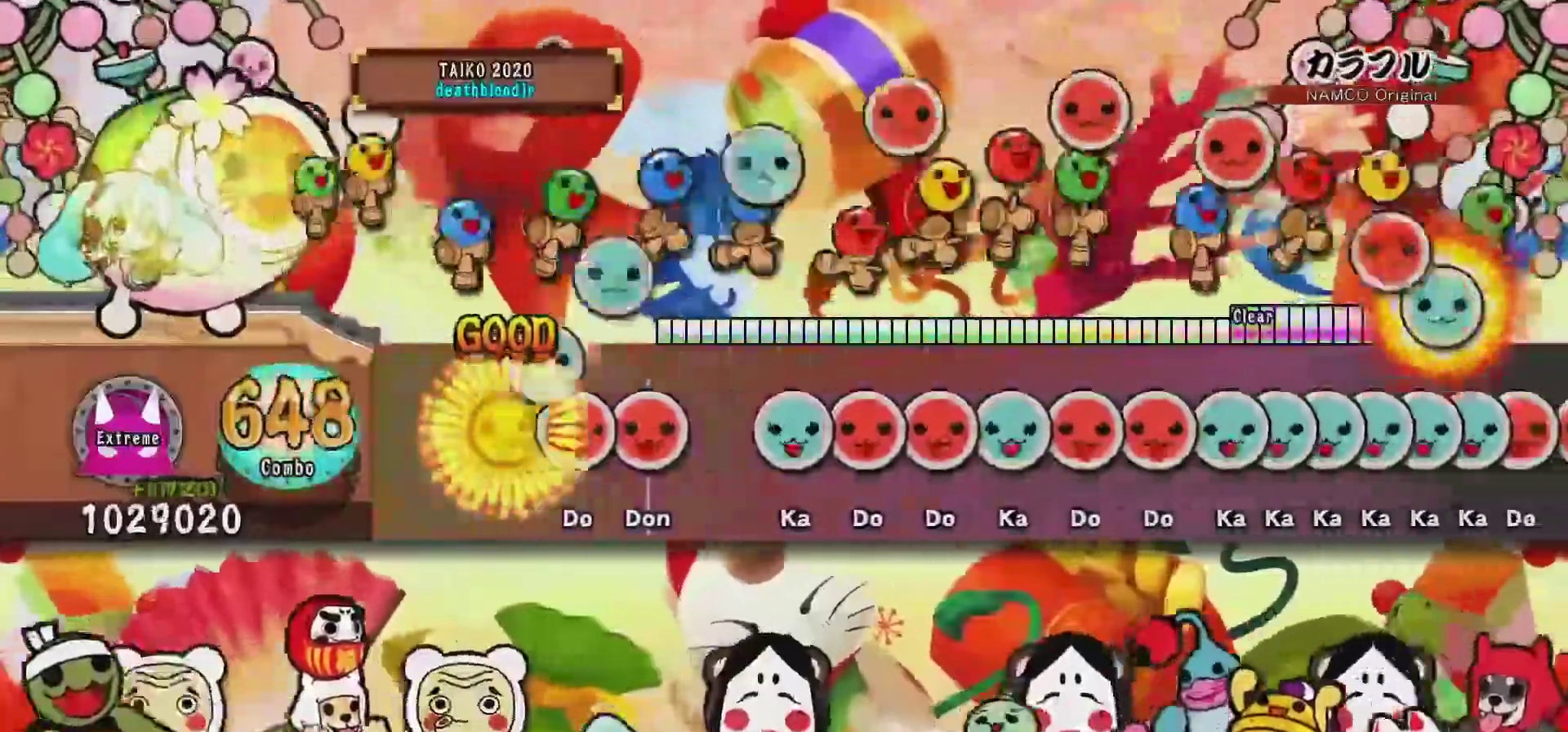
{"buttons": ["SQUARE"], "events": [[33, "DPAD_UP", "down"], [33, "TRIANGLE", "up"], [83, "SQUARE", "down"], [100, "DPAD_UP", "up"], [150, "DPAD_RIGHT", "down"], [167, "SQUARE", "up"], [267, "DPAD_RIGHT", "up"], [317, "TRIANGLE", "down"], [384, "DPAD_RIGHT", "down"], [384, "TRIANGLE", "up"], [484, "DPAD_RIGHT", "up"], [484, "SQUARE", "down"]]}
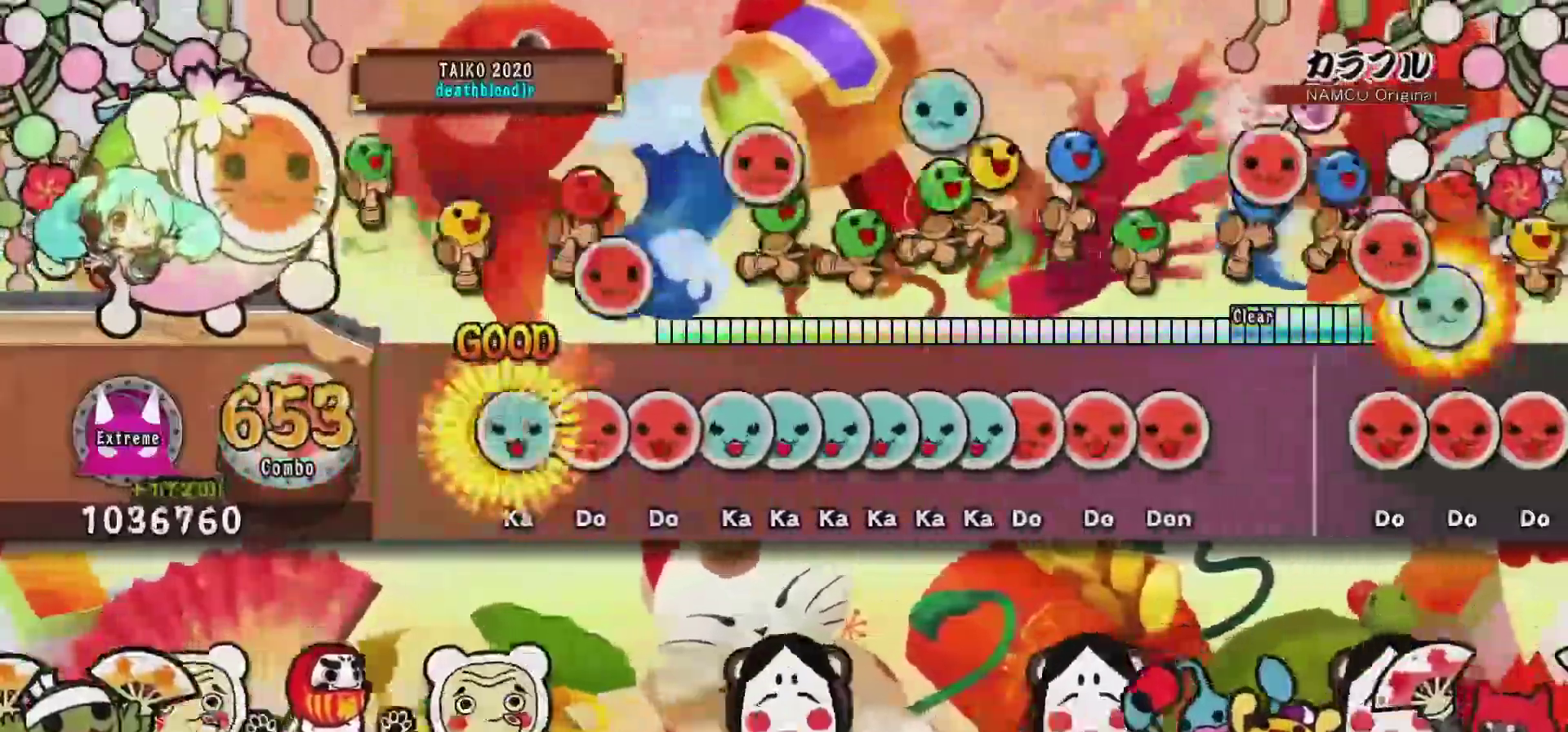
{"buttons": ["TRIANGLE"], "events": [[33, "SQUARE", "up"], [50, "DPAD_UP", "down"], [100, "SQUARE", "down"], [116, "DPAD_UP", "up"], [183, "DPAD_RIGHT", "down"], [183, "SQUARE", "up"], [233, "DPAD_RIGHT", "up"], [233, "TRIANGLE", "down"], [283, "DPAD_UP", "down"], [283, "TRIANGLE", "up"], [350, "TRIANGLE", "down"], [367, "DPAD_UP", "up"], [417, "DPAD_UP", "down"], [417, "TRIANGLE", "up"], [467, "TRIANGLE", "down"], [483, "DPAD_UP", "up"]]}
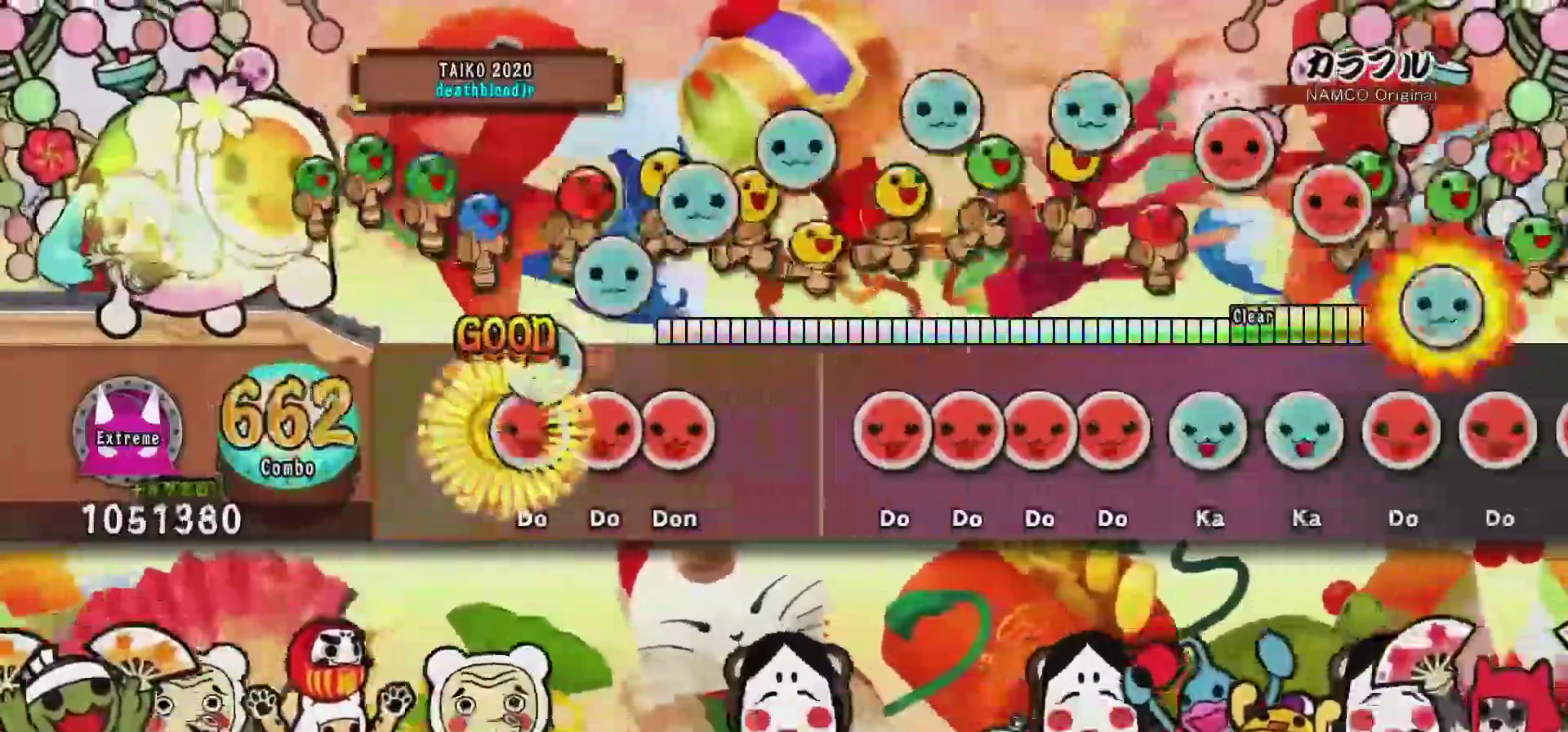
{"buttons": ["SQUARE"], "events": [[17, "DPAD_UP", "down"], [17, "TRIANGLE", "up"], [84, "SQUARE", "down"], [100, "DPAD_UP", "up"], [150, "DPAD_RIGHT", "down"], [150, "SQUARE", "up"], [217, "DPAD_RIGHT", "up"], [217, "SQUARE", "down"], [267, "DPAD_RIGHT", "down"], [284, "SQUARE", "up"], [384, "DPAD_RIGHT", "up"], [451, "SQUARE", "down"]]}
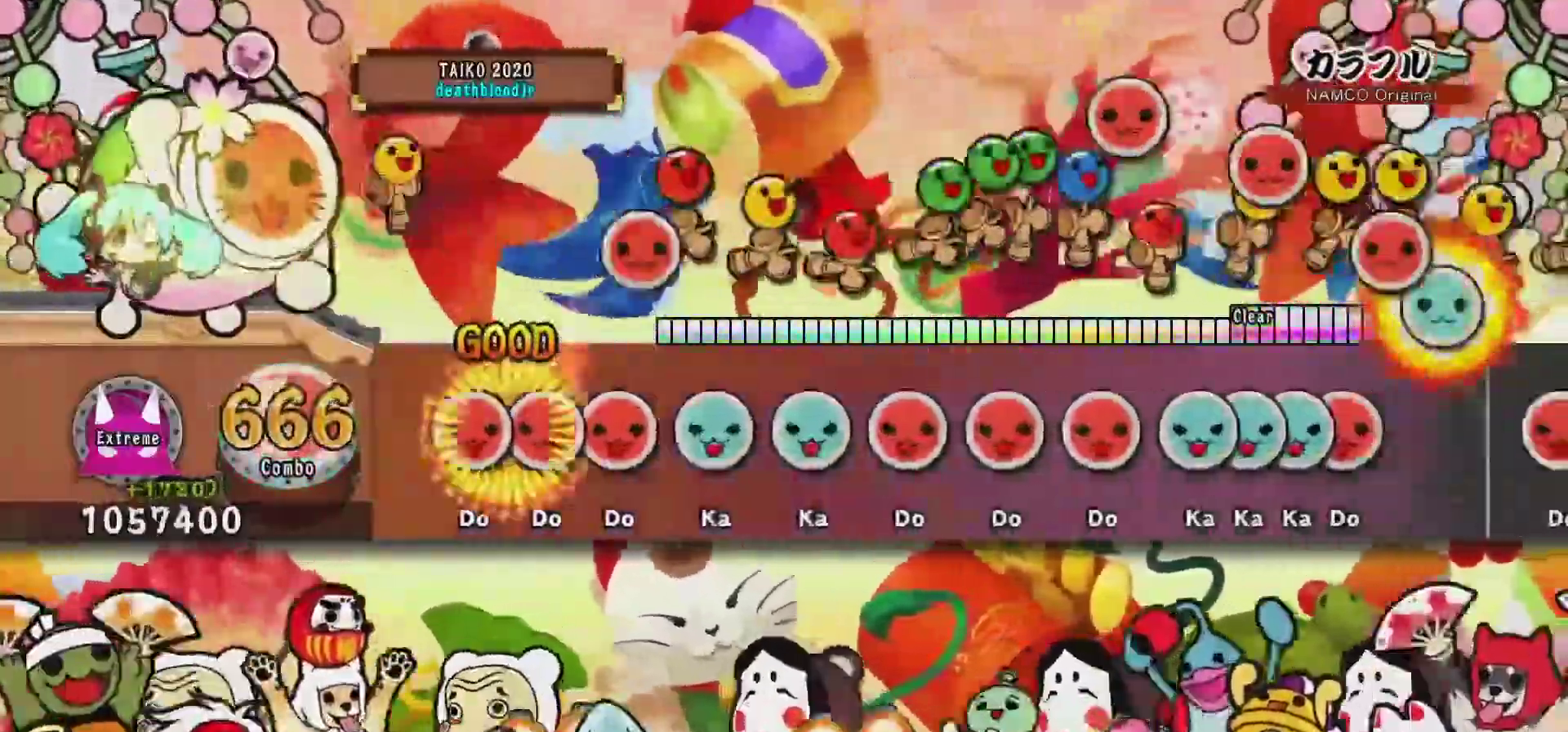
{"buttons": ["SQUARE"], "events": [[33, "SQUARE", "up"], [66, "DPAD_RIGHT", "down"], [116, "SQUARE", "down"], [133, "DPAD_RIGHT", "up"], [200, "DPAD_RIGHT", "down"], [233, "SQUARE", "up"], [267, "DPAD_RIGHT", "up"], [267, "TRIANGLE", "down"], [350, "DPAD_UP", "down"], [367, "TRIANGLE", "up"], [450, "DPAD_UP", "up"], [450, "SQUARE", "down"]]}
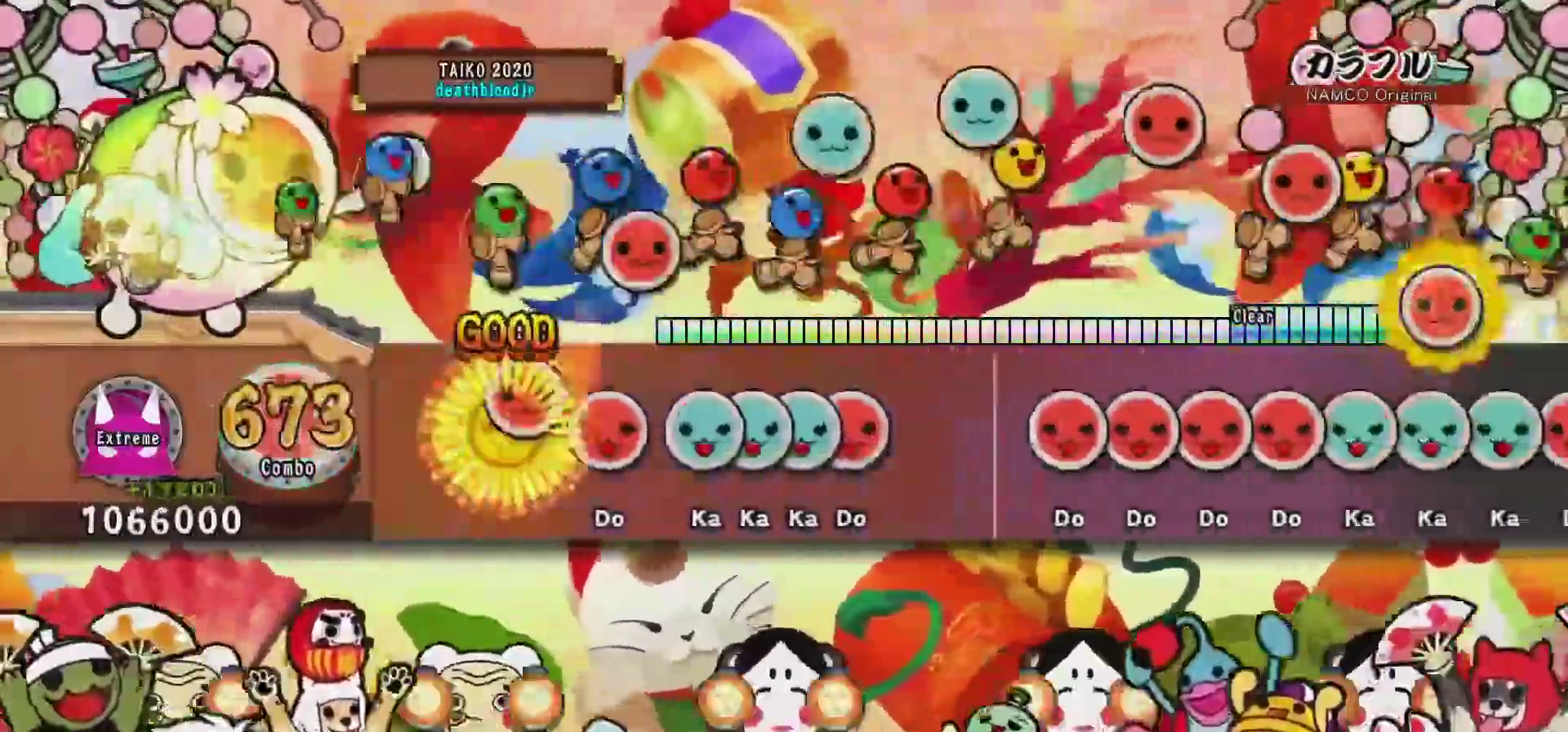
{"buttons": [], "events": [[33, "DPAD_RIGHT", "down"], [33, "SQUARE", "up"], [100, "DPAD_RIGHT", "up"], [117, "SQUARE", "down"], [217, "DPAD_UP", "down"], [217, "SQUARE", "up"], [267, "DPAD_UP", "up"], [267, "TRIANGLE", "down"], [334, "DPAD_UP", "down"], [334, "TRIANGLE", "up"], [400, "SQUARE", "down"], [434, "DPAD_UP", "up"], [484, "SQUARE", "up"]]}
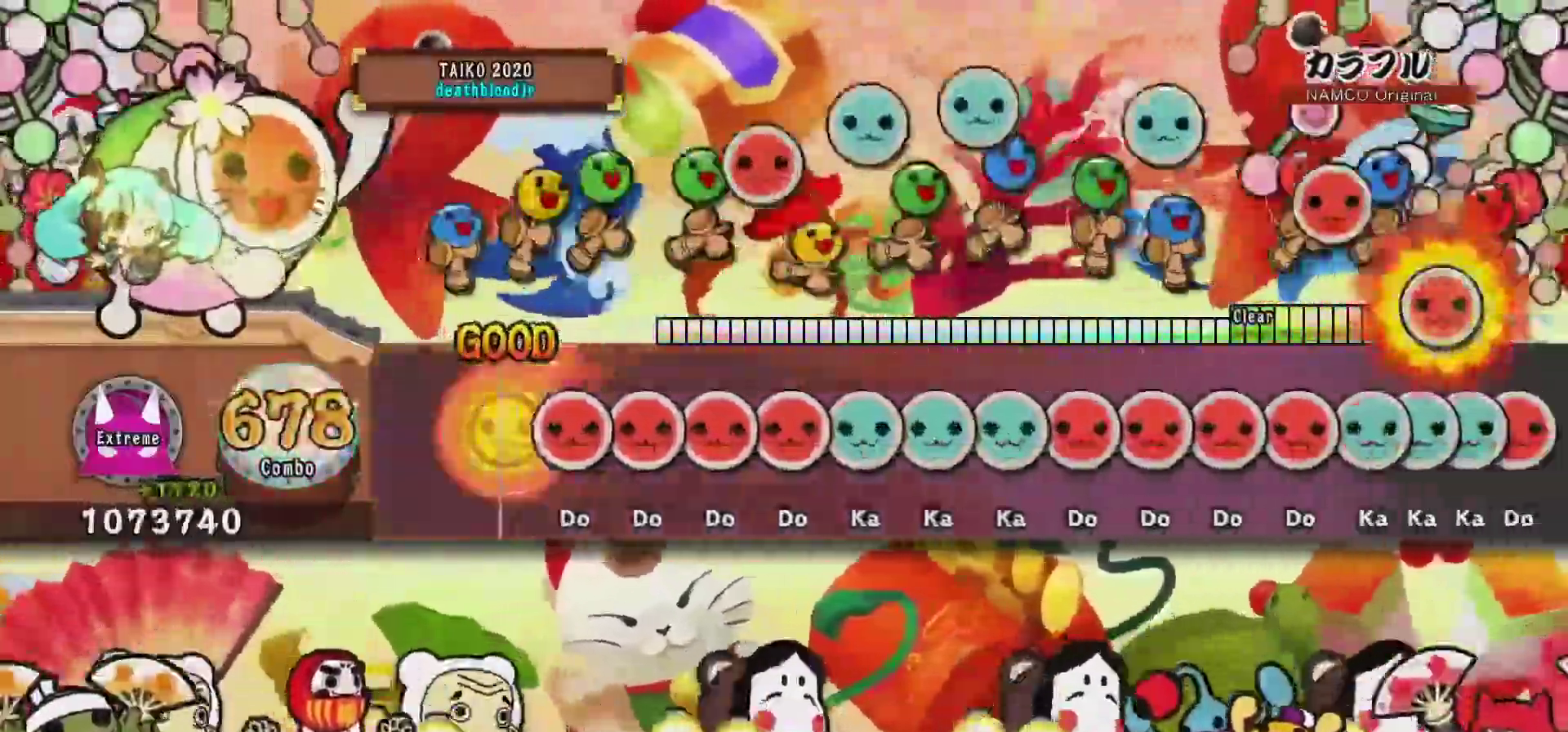
{"buttons": ["DPAD_UP"], "events": [[116, "SQUARE", "down"], [183, "DPAD_RIGHT", "down"], [183, "SQUARE", "up"], [267, "DPAD_RIGHT", "up"], [267, "SQUARE", "down"], [317, "DPAD_RIGHT", "down"], [333, "SQUARE", "up"], [383, "DPAD_RIGHT", "up"], [383, "TRIANGLE", "down"], [483, "DPAD_UP", "down"], [483, "TRIANGLE", "up"]]}
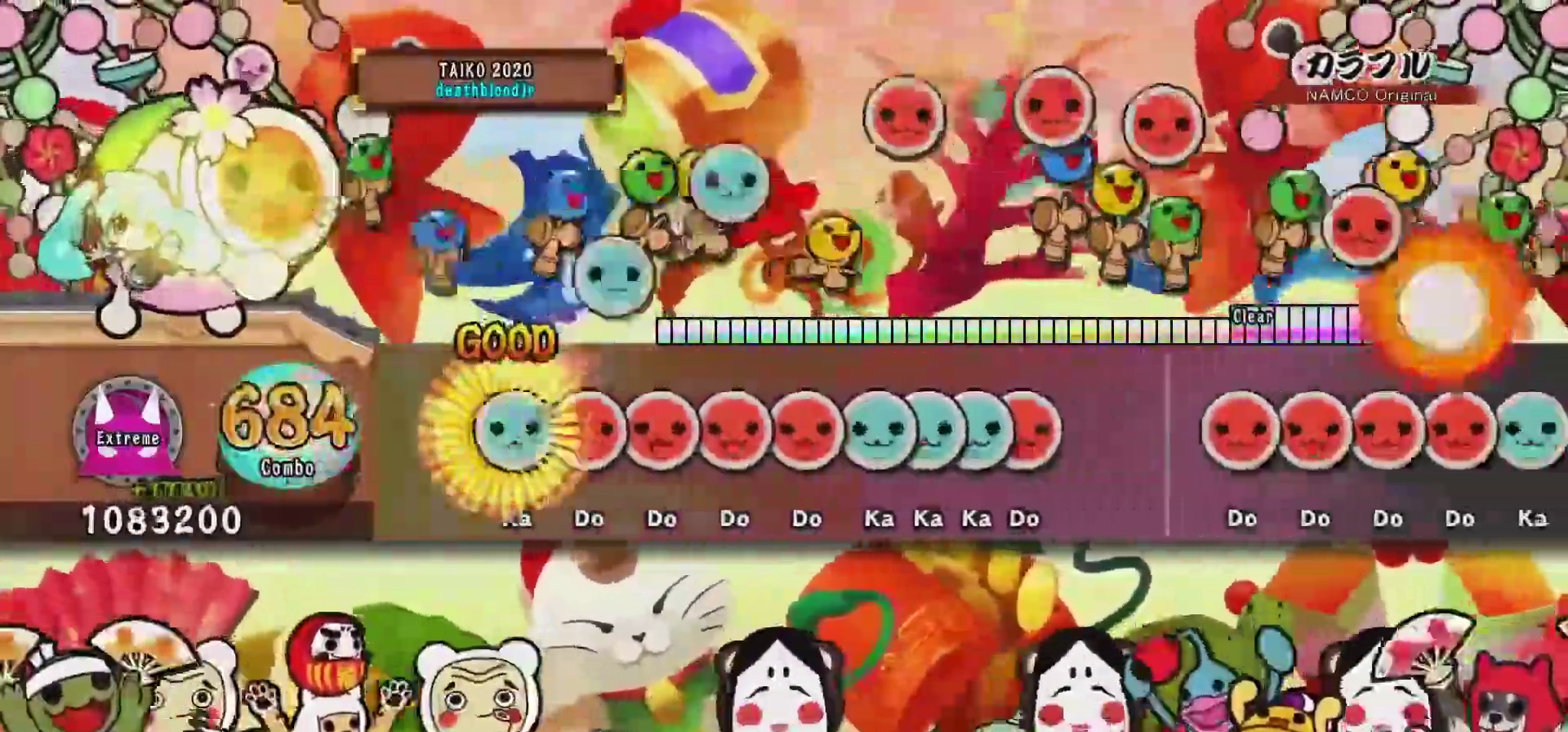
{"buttons": ["TRIANGLE"], "events": [[50, "DPAD_UP", "up"], [50, "TRIANGLE", "down"], [150, "DPAD_RIGHT", "down"], [150, "TRIANGLE", "up"], [184, "DPAD_RIGHT", "up"], [184, "SQUARE", "down"], [267, "DPAD_RIGHT", "down"], [267, "SQUARE", "up"], [367, "DPAD_RIGHT", "up"], [367, "SQUARE", "down"], [417, "DPAD_UP", "down"], [417, "SQUARE", "up"], [467, "DPAD_UP", "up"], [467, "TRIANGLE", "down"]]}
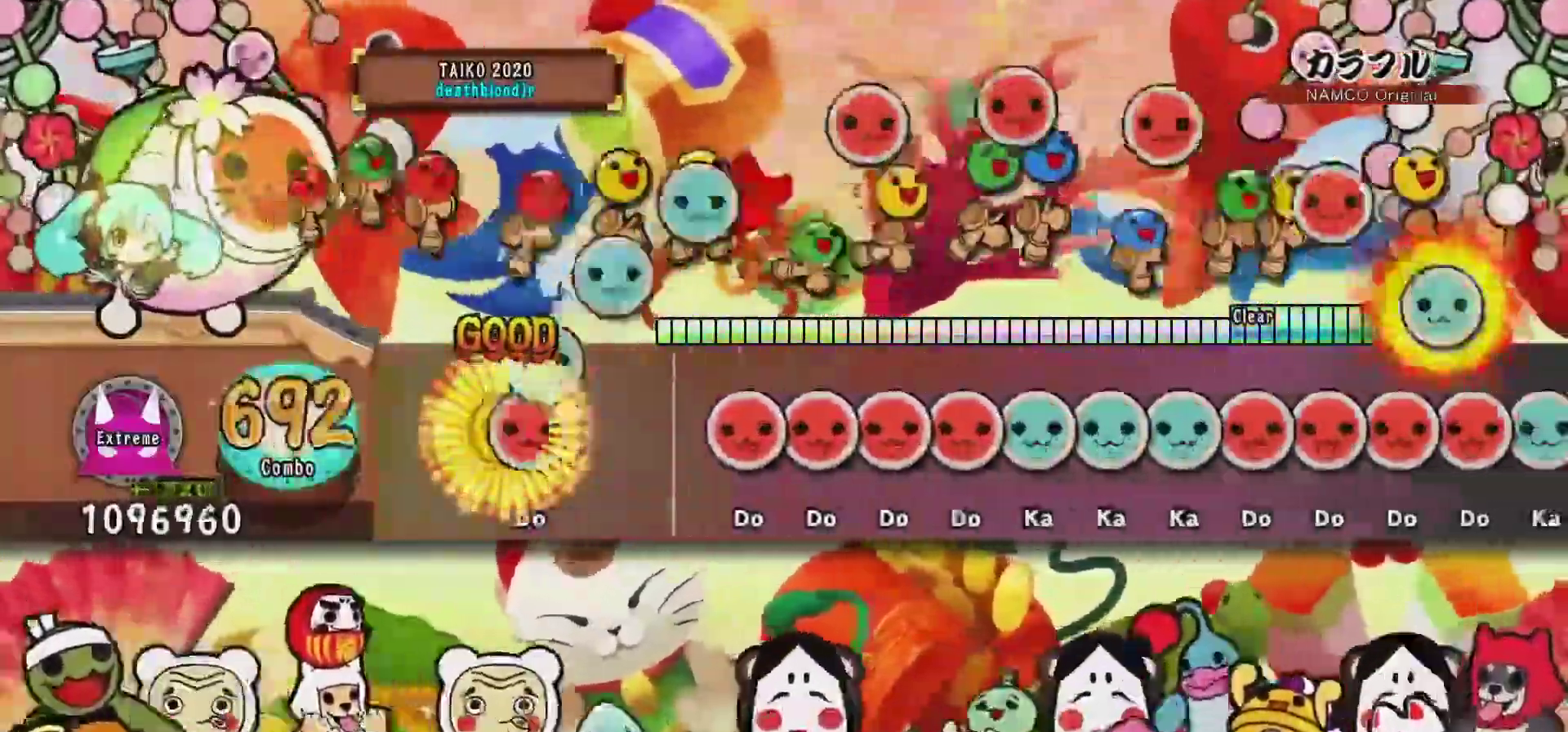
{"buttons": ["DPAD_RIGHT"]}
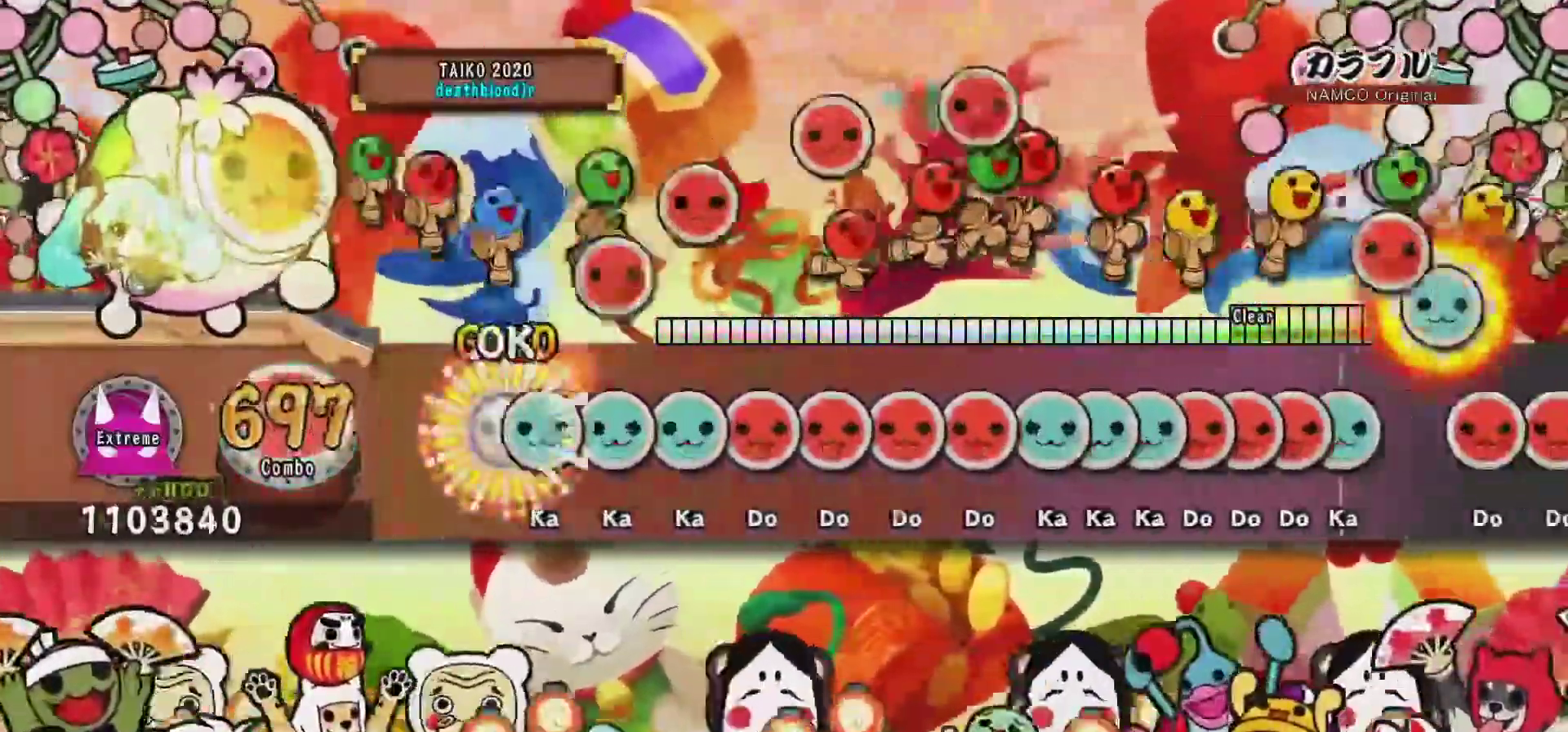
{"buttons": ["SQUARE"], "events": [[50, "DPAD_RIGHT", "up"], [50, "TRIANGLE", "down"], [134, "DPAD_UP", "down"], [134, "TRIANGLE", "up"], [200, "DPAD_UP", "up"], [200, "TRIANGLE", "down"], [267, "DPAD_RIGHT", "down"], [317, "TRIANGLE", "up"], [350, "DPAD_RIGHT", "up"], [384, "SQUARE", "down"], [417, "DPAD_RIGHT", "down"], [434, "SQUARE", "up"], [501, "DPAD_RIGHT", "up"], [501, "SQUARE", "down"]]}
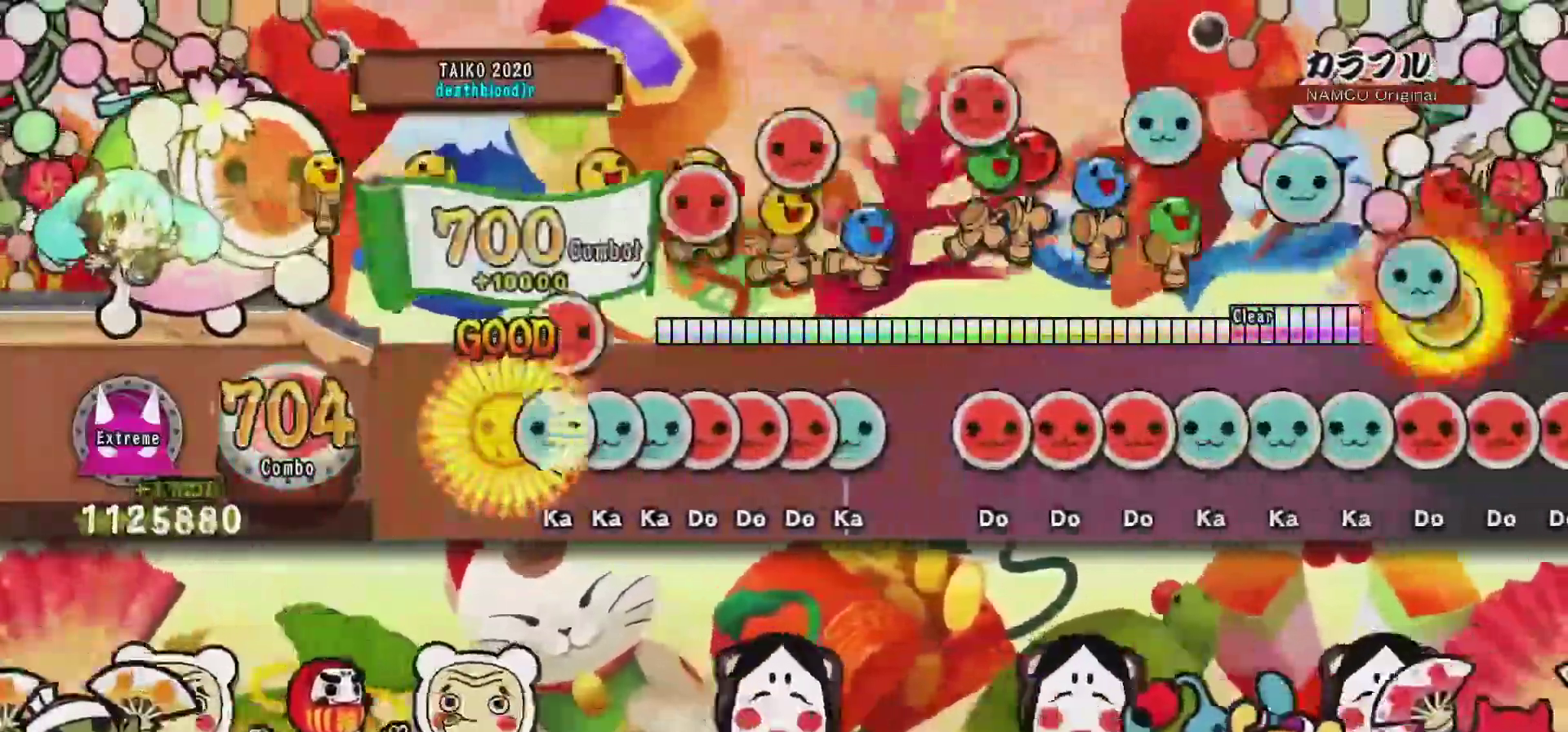
{"buttons": ["DPAD_UP"], "events": [[50, "DPAD_UP", "down"], [50, "SQUARE", "up"], [116, "TRIANGLE", "down"], [133, "DPAD_UP", "up"], [183, "DPAD_UP", "down"], [183, "TRIANGLE", "up"], [250, "DPAD_UP", "up"], [250, "SQUARE", "down"], [317, "DPAD_RIGHT", "down"], [317, "SQUARE", "up"], [367, "DPAD_RIGHT", "up"], [367, "SQUARE", "down"], [400, "DPAD_UP", "down"], [433, "SQUARE", "up"]]}
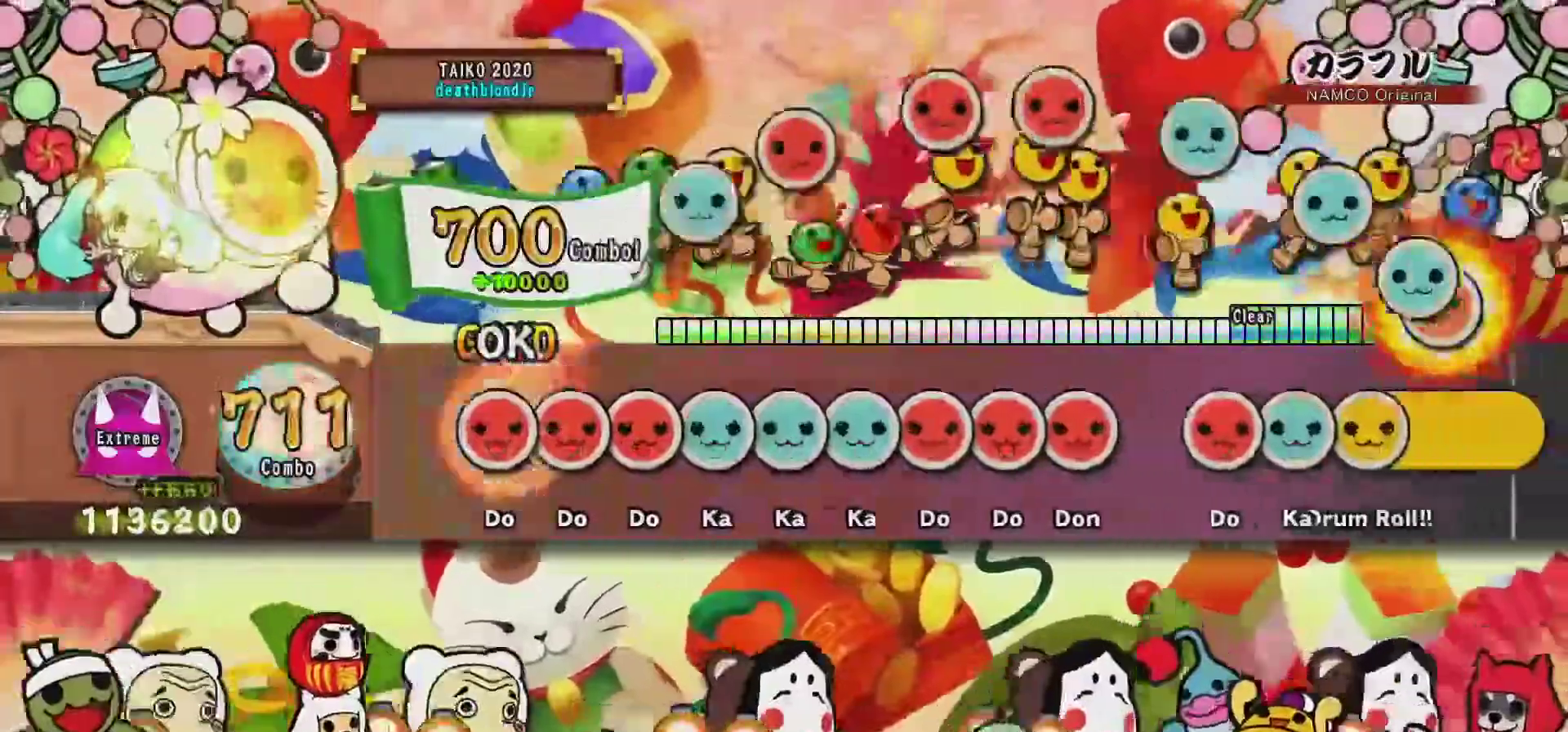
{"buttons": ["SQUARE"], "events": [[33, "DPAD_UP", "up"], [50, "SQUARE", "down"], [117, "DPAD_RIGHT", "down"], [134, "SQUARE", "up"], [184, "SQUARE", "down"], [217, "DPAD_RIGHT", "up"], [250, "DPAD_UP", "down"], [300, "SQUARE", "up"], [334, "DPAD_UP", "up"], [334, "TRIANGLE", "down"], [400, "DPAD_UP", "down"], [400, "TRIANGLE", "up"], [484, "DPAD_UP", "up"], [484, "SQUARE", "down"]]}
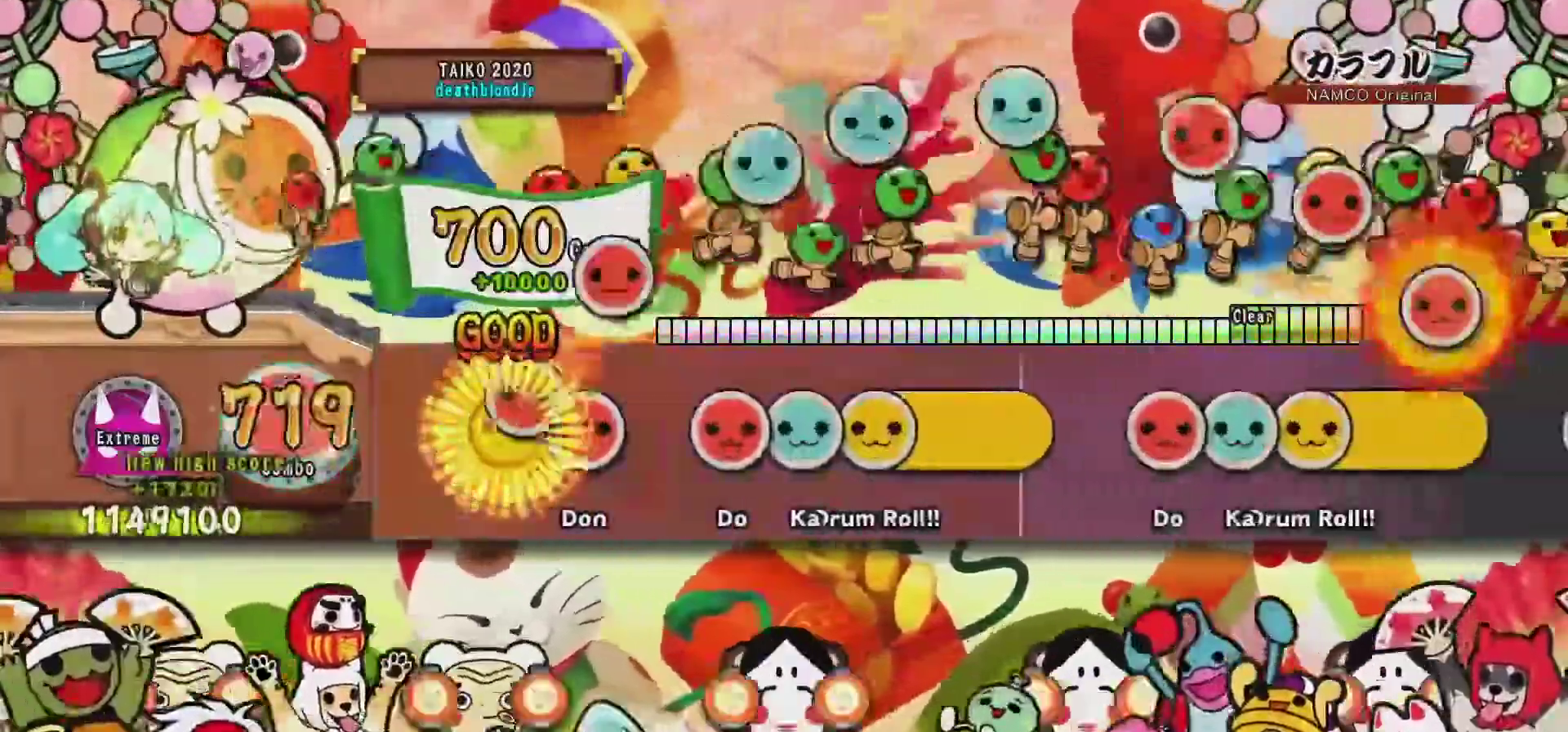
{"buttons": ["SQUARE"], "events": [[66, "DPAD_RIGHT", "down"], [66, "SQUARE", "up"], [150, "DPAD_RIGHT", "up"], [150, "SQUARE", "down"], [166, "SQUARE", "up"], [300, "SQUARE", "down"], [367, "DPAD_UP", "down"], [367, "SQUARE", "up"], [433, "SQUARE", "down"], [450, "DPAD_UP", "up"]]}
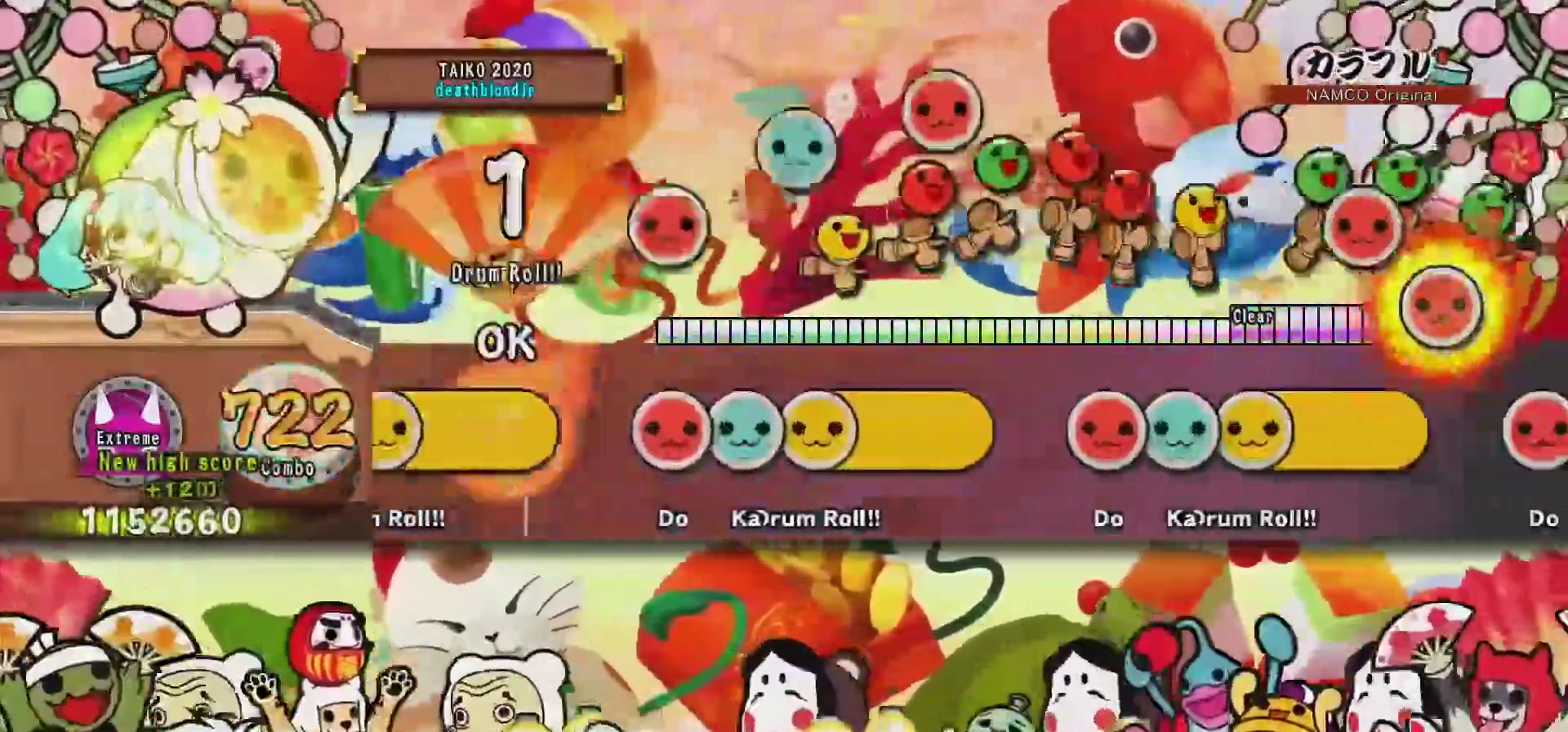
{"buttons": [], "events": [[33, "SQUARE", "up"], [184, "SQUARE", "down"], [300, "DPAD_UP", "down"], [300, "SQUARE", "up"], [350, "SQUARE", "down"], [384, "DPAD_UP", "up"], [467, "SQUARE", "up"]]}
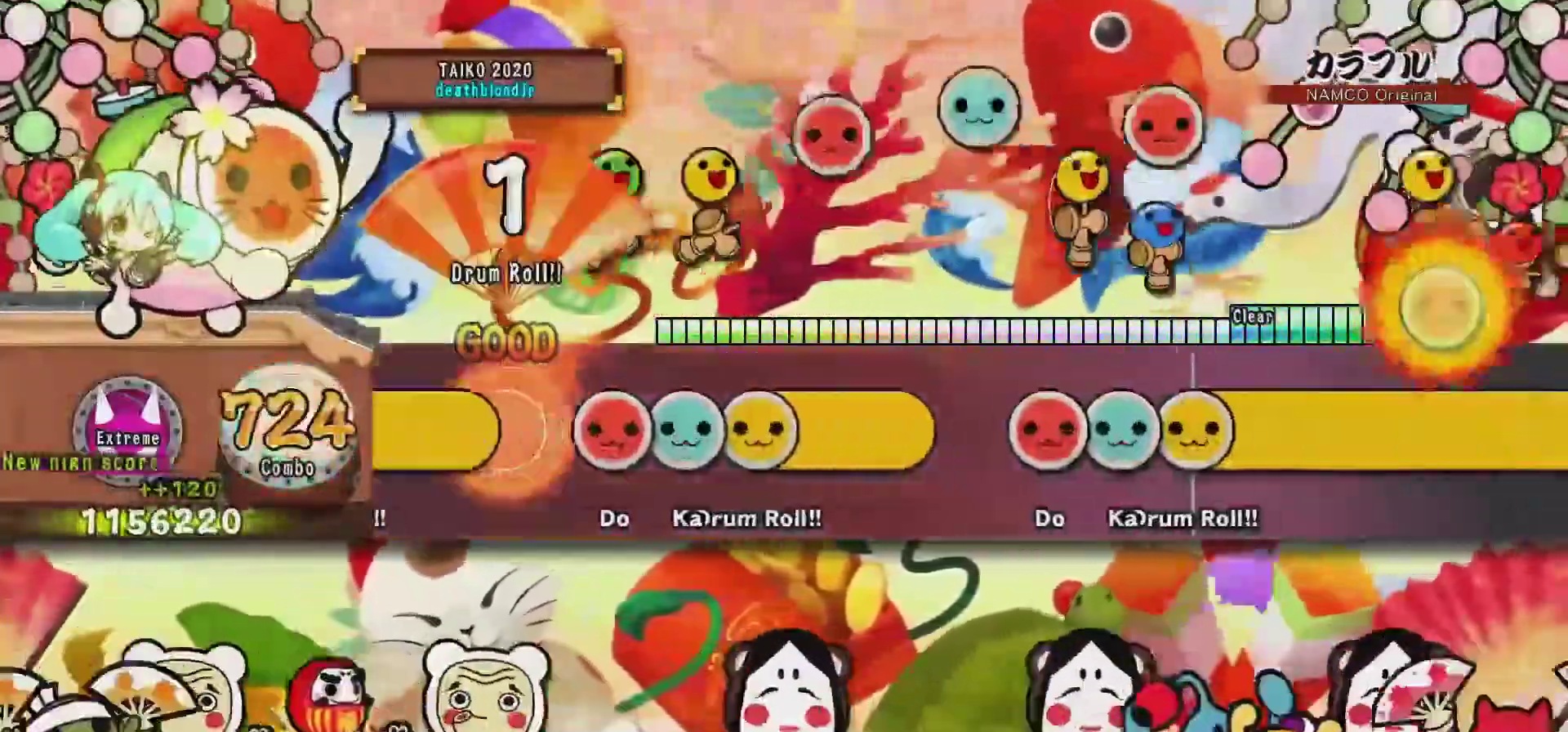
{"buttons": [], "events": [[150, "SQUARE", "down"], [216, "DPAD_UP", "down"], [233, "SQUARE", "up"], [300, "SQUARE", "down"], [317, "DPAD_UP", "up"], [417, "SQUARE", "up"]]}
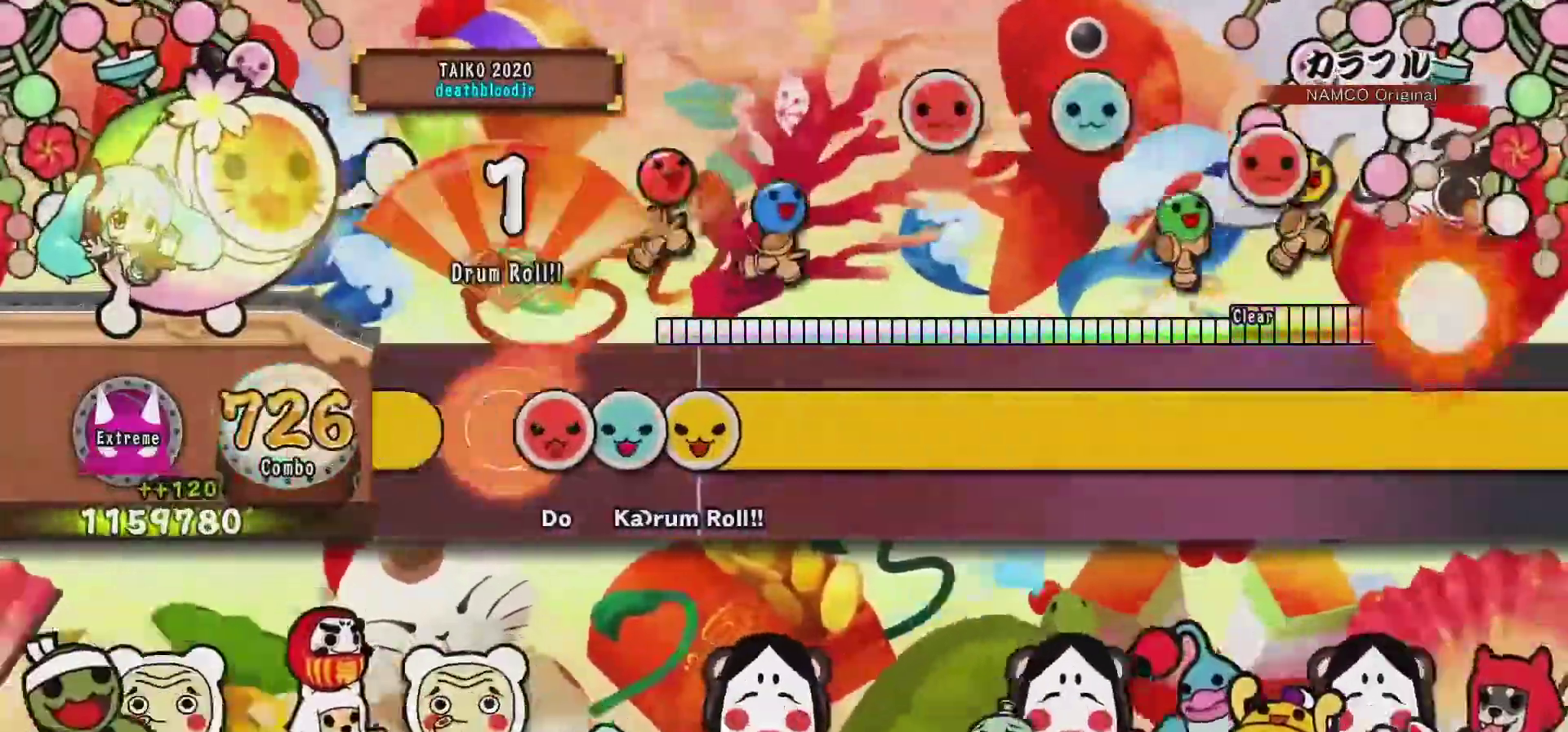
{"buttons": ["CROSS", "SQUARE", "TRIANGLE"], "events": [[100, "SQUARE", "down"], [167, "DPAD_UP", "down"], [184, "SQUARE", "up"], [234, "R2", "down"], [284, "CIRCLE", "down"], [284, "CROSS", "down"], [284, "DPAD_UP", "up"], [284, "SQUARE", "down"], [284, "TRIANGLE", "down"], [350, "DPAD_DOWN", "down"], [367, "CIRCLE", "up"], [367, "DPAD_RIGHT", "down"], [367, "L1", "down"], [367, "SQUARE", "up"], [367, "TRIANGLE", "up"], [400, "CROSS", "up"], [400, "DPAD_DOWN", "up"], [417, "DPAD_RIGHT", "up"], [434, "DPAD_DOWN", "down"], [451, "CROSS", "down"], [451, "DPAD_DOWN", "up"], [467, "SQUARE", "down"], [467, "TRIANGLE", "down"], [484, "L1", "up"], [501, "R2", "up"]]}
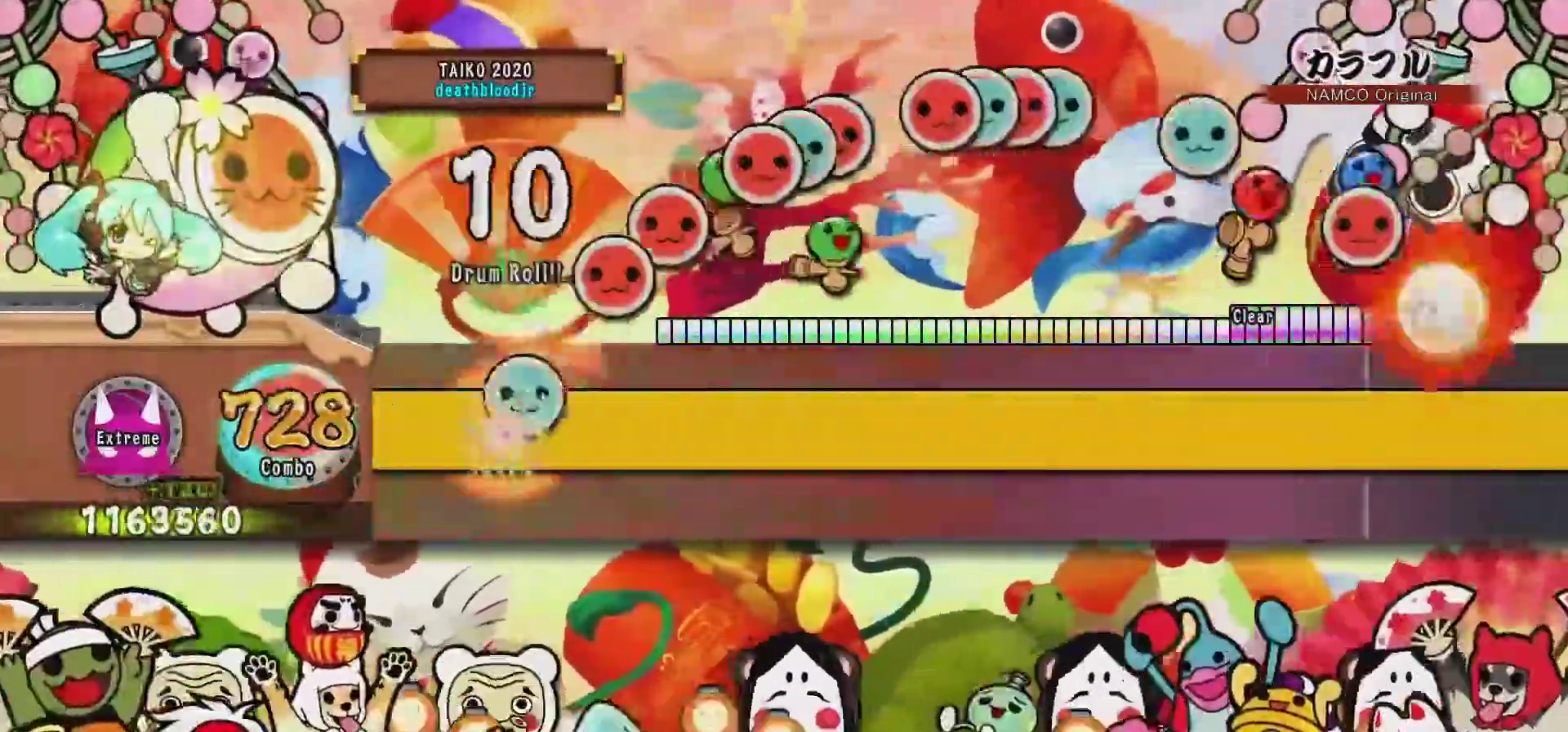
{"buttons": ["CROSS", "SQUARE", "R2"], "events": [[16, "DPAD_DOWN", "down"], [50, "CROSS", "up"], [50, "DPAD_DOWN", "up"], [50, "DPAD_LEFT", "down"], [50, "L1", "down"], [50, "L2", "down"], [50, "R2", "down"], [50, "SQUARE", "up"], [50, "TRIANGLE", "up"], [83, "DPAD_DOWN", "down"], [100, "CROSS", "down"], [116, "DPAD_DOWN", "up"], [116, "DPAD_LEFT", "up"], [116, "L1", "up"], [116, "L2", "up"], [133, "SQUARE", "down"], [133, "TRIANGLE", "down"], [166, "R2", "up"], [183, "L1", "down"], [200, "DPAD_LEFT", "down"], [200, "L2", "down"], [200, "TRIANGLE", "up"], [216, "R2", "down"], [216, "SQUARE", "up"], [233, "CROSS", "up"], [267, "DPAD_DOWN", "down"], [267, "L2", "up"], [300, "CROSS", "down"], [300, "DPAD_DOWN", "up"], [300, "DPAD_LEFT", "up"], [300, "L1", "up"], [333, "SQUARE", "down"], [333, "TRIANGLE", "down"], [367, "L1", "down"], [367, "R2", "up"], [383, "DPAD_LEFT", "down"], [383, "SQUARE", "up"], [383, "TRIANGLE", "up"], [400, "CROSS", "up"], [400, "L2", "down"], [400, "R2", "down"], [433, "DPAD_DOWN", "down"], [450, "L1", "up"], [467, "CROSS", "down"], [483, "DPAD_DOWN", "up"], [483, "DPAD_LEFT", "up"], [483, "L2", "up"], [483, "SQUARE", "down"]]}
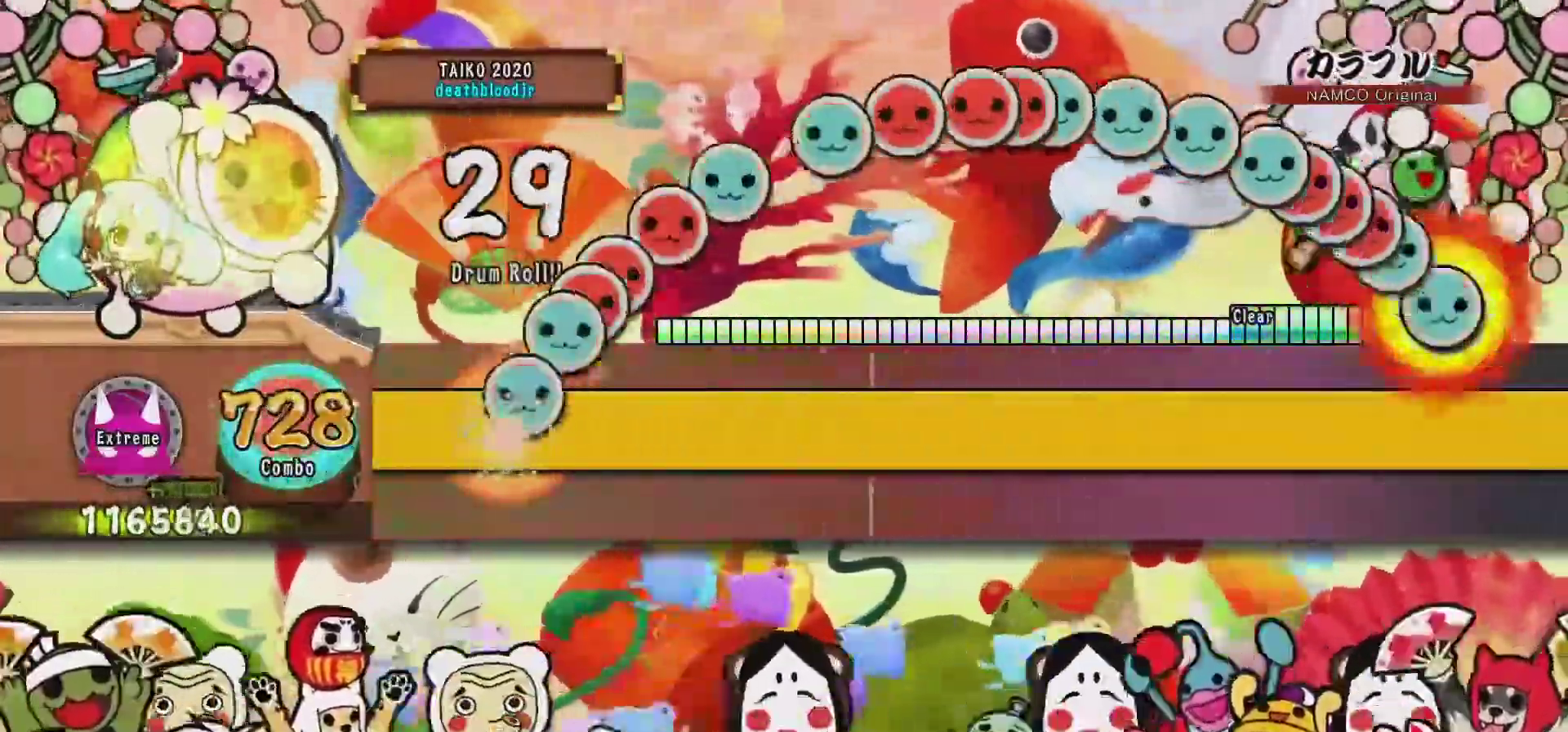
{"buttons": ["CROSS", "R2"], "events": [[17, "TRIANGLE", "down"], [33, "L1", "down"], [33, "R2", "up"], [50, "DPAD_LEFT", "down"], [50, "L2", "down"], [50, "SQUARE", "up"], [50, "TRIANGLE", "up"], [84, "CROSS", "up"], [84, "R2", "down"], [134, "CROSS", "down"], [134, "L1", "up"], [150, "DPAD_LEFT", "up"], [150, "L2", "up"], [167, "SQUARE", "down"], [167, "TRIANGLE", "down"], [200, "L1", "down"], [200, "R2", "up"], [217, "DPAD_DOWN", "down"], [250, "CROSS", "up"], [250, "DPAD_DOWN", "up"], [250, "DPAD_LEFT", "down"], [250, "L2", "down"], [250, "R2", "down"], [250, "SQUARE", "up"], [250, "TRIANGLE", "up"], [284, "DPAD_DOWN", "down"], [300, "DPAD_LEFT", "up"], [300, "L1", "up"], [334, "CROSS", "down"], [334, "DPAD_DOWN", "up"], [334, "L2", "up"], [334, "SQUARE", "down"], [350, "TRIANGLE", "down"], [367, "R2", "up"], [384, "L1", "down"], [417, "DPAD_LEFT", "down"], [417, "L2", "down"], [417, "R2", "down"], [417, "SQUARE", "up"], [417, "TRIANGLE", "up"], [451, "CROSS", "up"], [501, "CROSS", "down"], [501, "DPAD_LEFT", "up"], [501, "L1", "up"], [501, "L2", "up"]]}
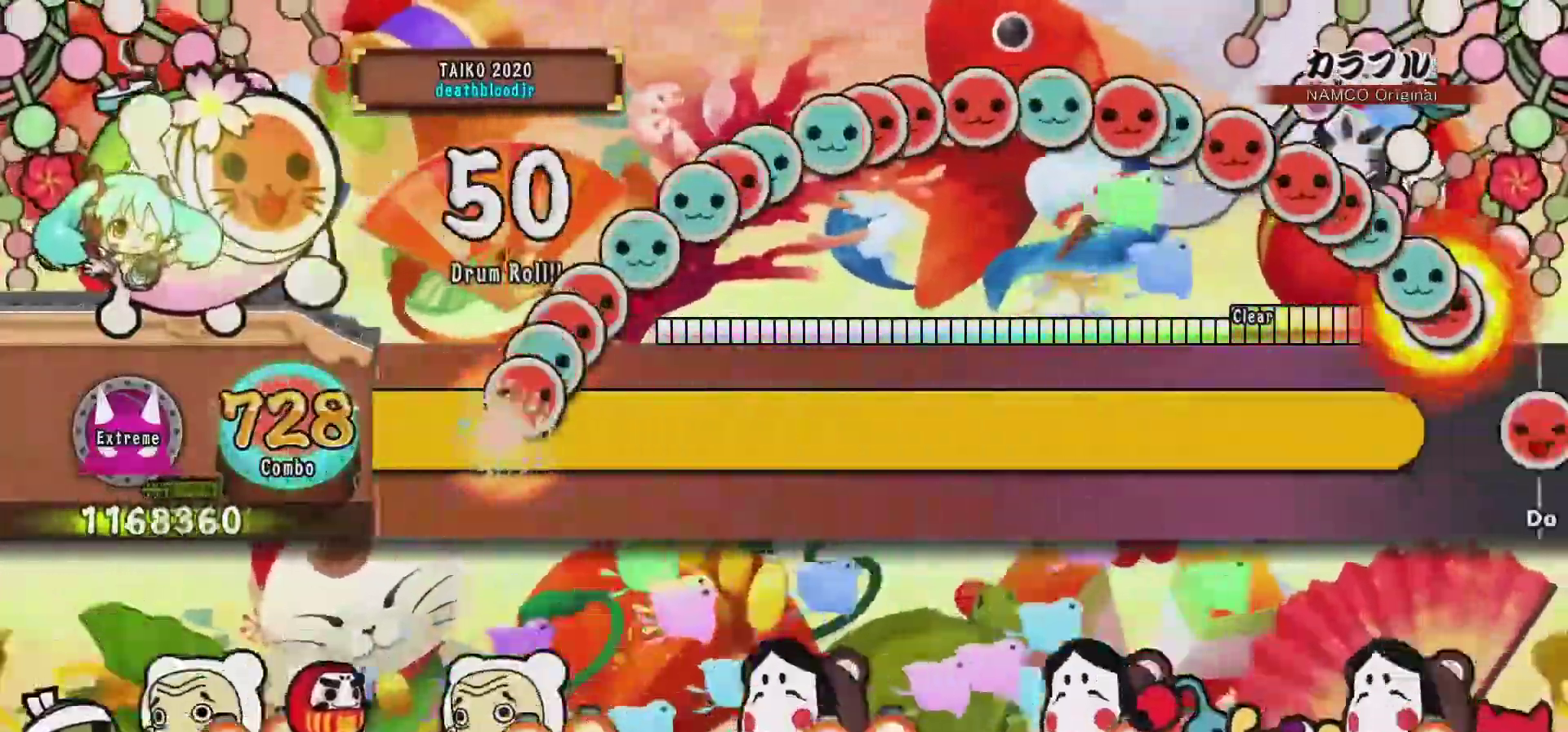
{"buttons": ["L1", "L2", "R2", "DPAD_LEFT"], "events": [[33, "SQUARE", "down"], [33, "TRIANGLE", "down"], [66, "L1", "down"], [66, "L2", "down"], [66, "R2", "up"], [100, "CIRCLE", "down"], [100, "DPAD_LEFT", "down"], [100, "SQUARE", "up"], [100, "TRIANGLE", "up"], [116, "CIRCLE", "up"], [116, "CROSS", "up"], [116, "R2", "down"], [183, "CROSS", "down"], [183, "DPAD_LEFT", "up"], [183, "L1", "up"], [183, "L2", "up"], [200, "SQUARE", "down"], [200, "TRIANGLE", "down"], [267, "DPAD_DOWN", "down"], [267, "L2", "down"], [267, "R2", "up"], [267, "SQUARE", "up"], [267, "TRIANGLE", "up"], [283, "L1", "down"], [300, "CROSS", "up"], [300, "DPAD_DOWN", "up"], [300, "DPAD_LEFT", "down"], [300, "R2", "down"], [367, "CROSS", "down"], [367, "DPAD_LEFT", "up"], [367, "L1", "up"], [367, "L2", "up"], [383, "SQUARE", "down"], [450, "DPAD_DOWN", "down"], [450, "L1", "down"], [483, "L2", "down"], [483, "SQUARE", "up"], [500, "CROSS", "up"], [500, "DPAD_DOWN", "up"], [500, "DPAD_LEFT", "down"]]}
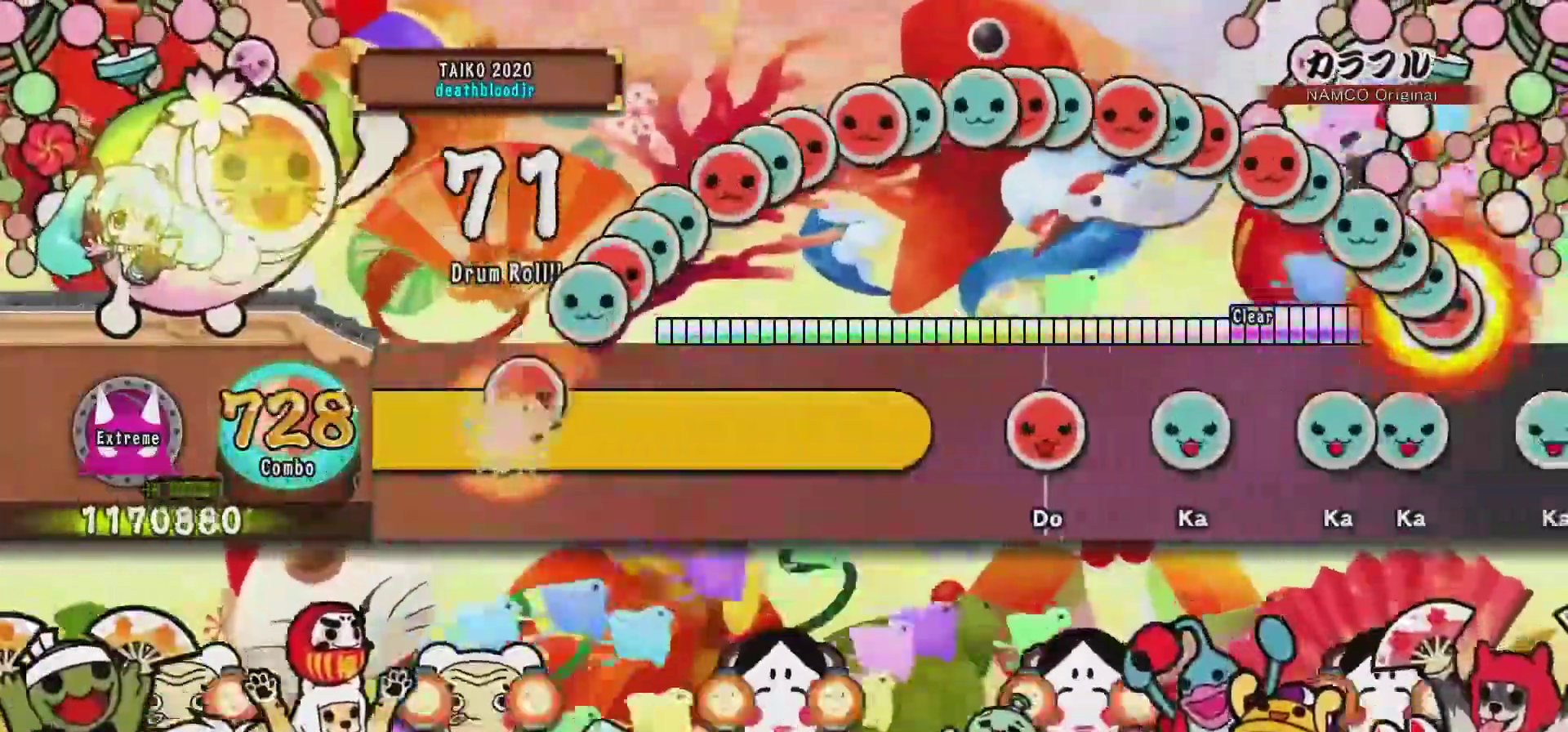
{"buttons": [], "events": [[33, "DPAD_DOWN", "down"], [33, "DPAD_LEFT", "up"], [50, "CROSS", "down"], [84, "DPAD_DOWN", "up"], [84, "L1", "up"], [84, "L2", "up"], [84, "SQUARE", "down"], [117, "SQUARE", "up"], [134, "CIRCLE", "down"], [134, "L1", "down"], [167, "DPAD_DOWN", "down"], [167, "DPAD_LEFT", "down"], [167, "L2", "down"], [184, "CROSS", "up"], [184, "DPAD_DOWN", "up"], [217, "CIRCLE", "up"], [217, "DPAD_LEFT", "up"], [217, "L1", "up"], [217, "R2", "up"], [267, "L2", "up"]]}
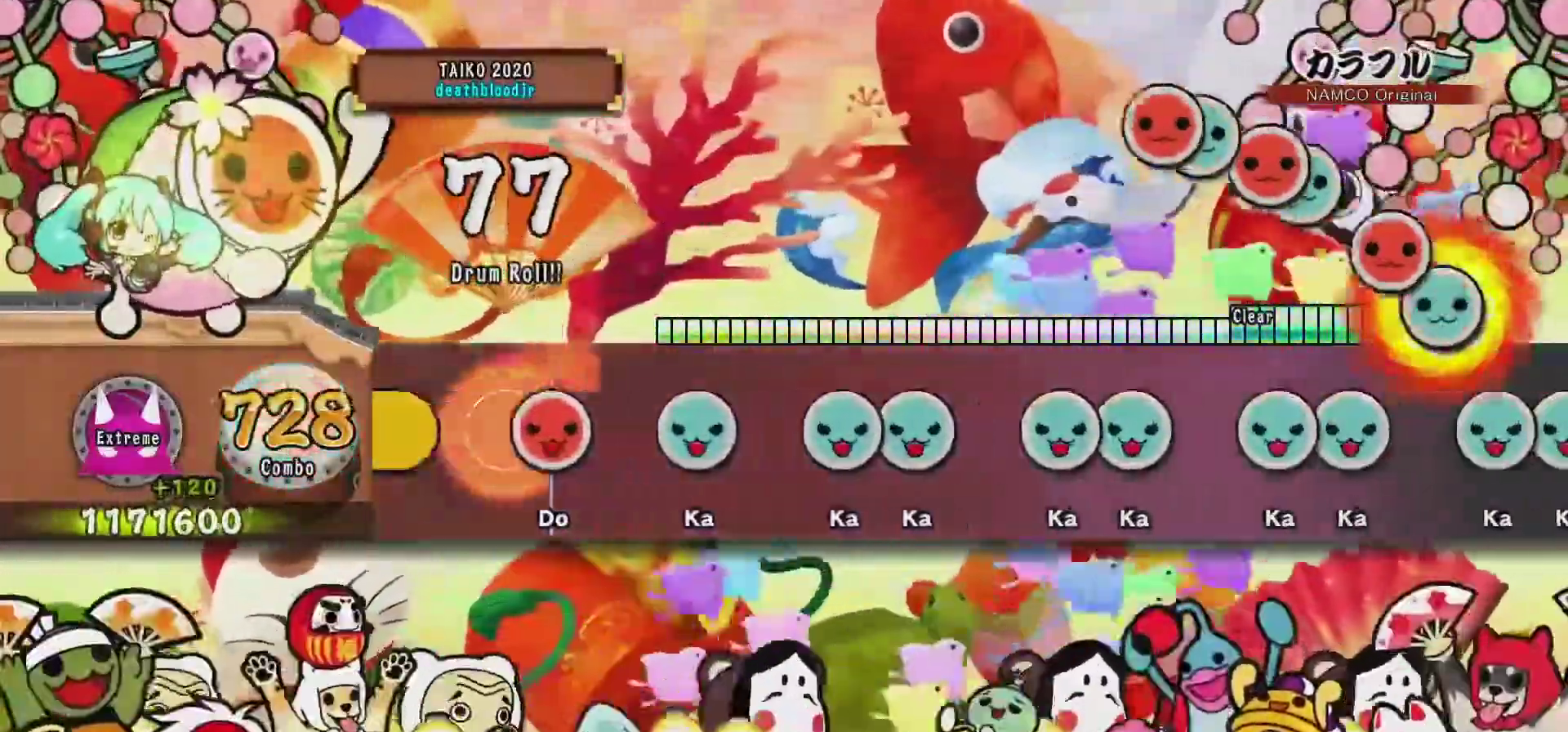
{"buttons": ["DPAD_UP"], "events": [[83, "SQUARE", "down"], [183, "SQUARE", "up"], [250, "TRIANGLE", "down"], [317, "TRIANGLE", "up"], [367, "TRIANGLE", "down"], [433, "DPAD_UP", "down"], [483, "TRIANGLE", "up"]]}
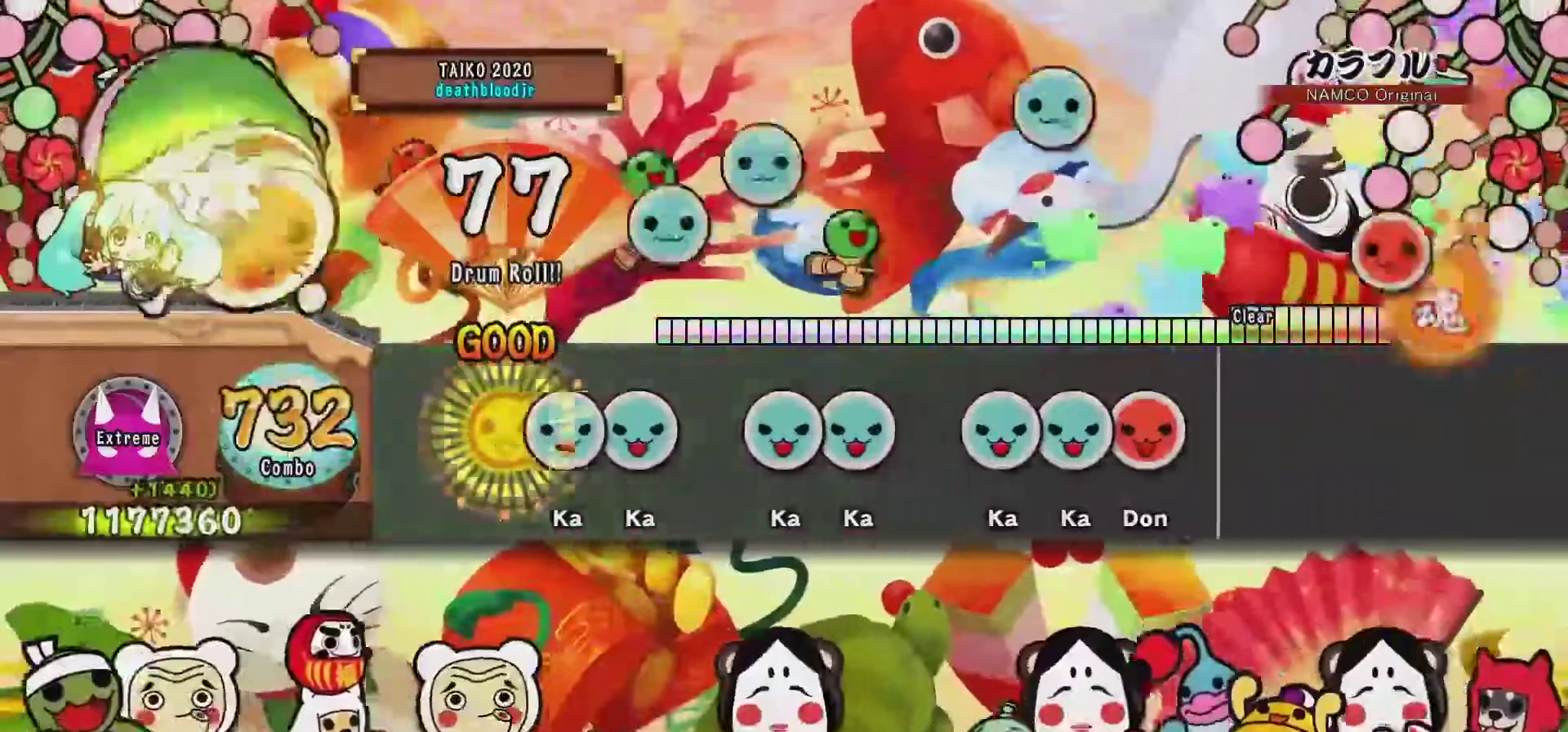
{"buttons": [], "events": [[50, "DPAD_UP", "up"], [83, "TRIANGLE", "down"], [167, "DPAD_UP", "down"], [184, "TRIANGLE", "up"], [367, "DPAD_UP", "up"], [367, "TRIANGLE", "down"], [451, "DPAD_UP", "down"], [451, "TRIANGLE", "up"], [501, "DPAD_UP", "up"]]}
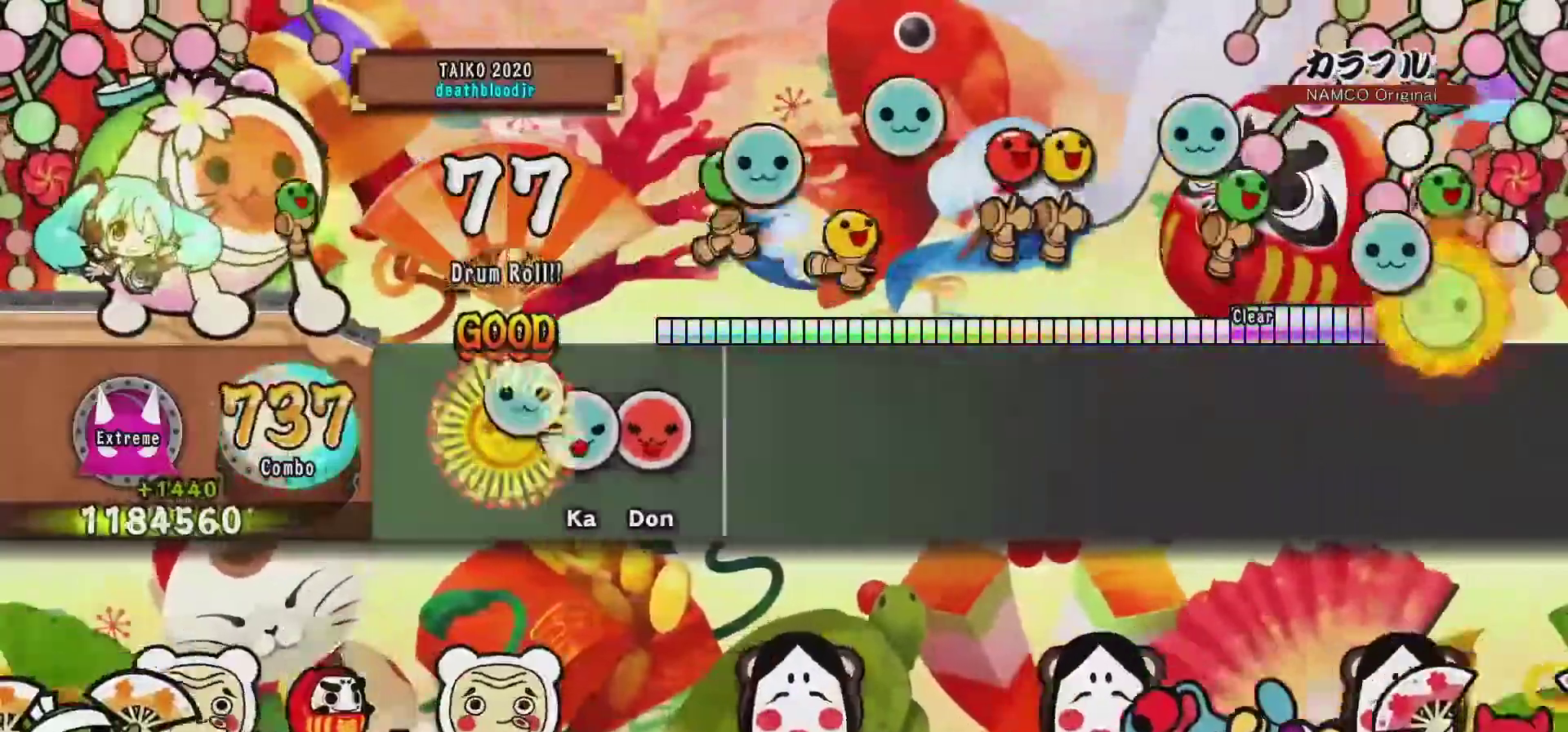
{"buttons": [], "events": [[50, "TRIANGLE", "down"], [116, "DPAD_UP", "down"], [116, "TRIANGLE", "up"], [216, "DPAD_UP", "up"], [216, "SQUARE", "down"], [300, "SQUARE", "up"]]}